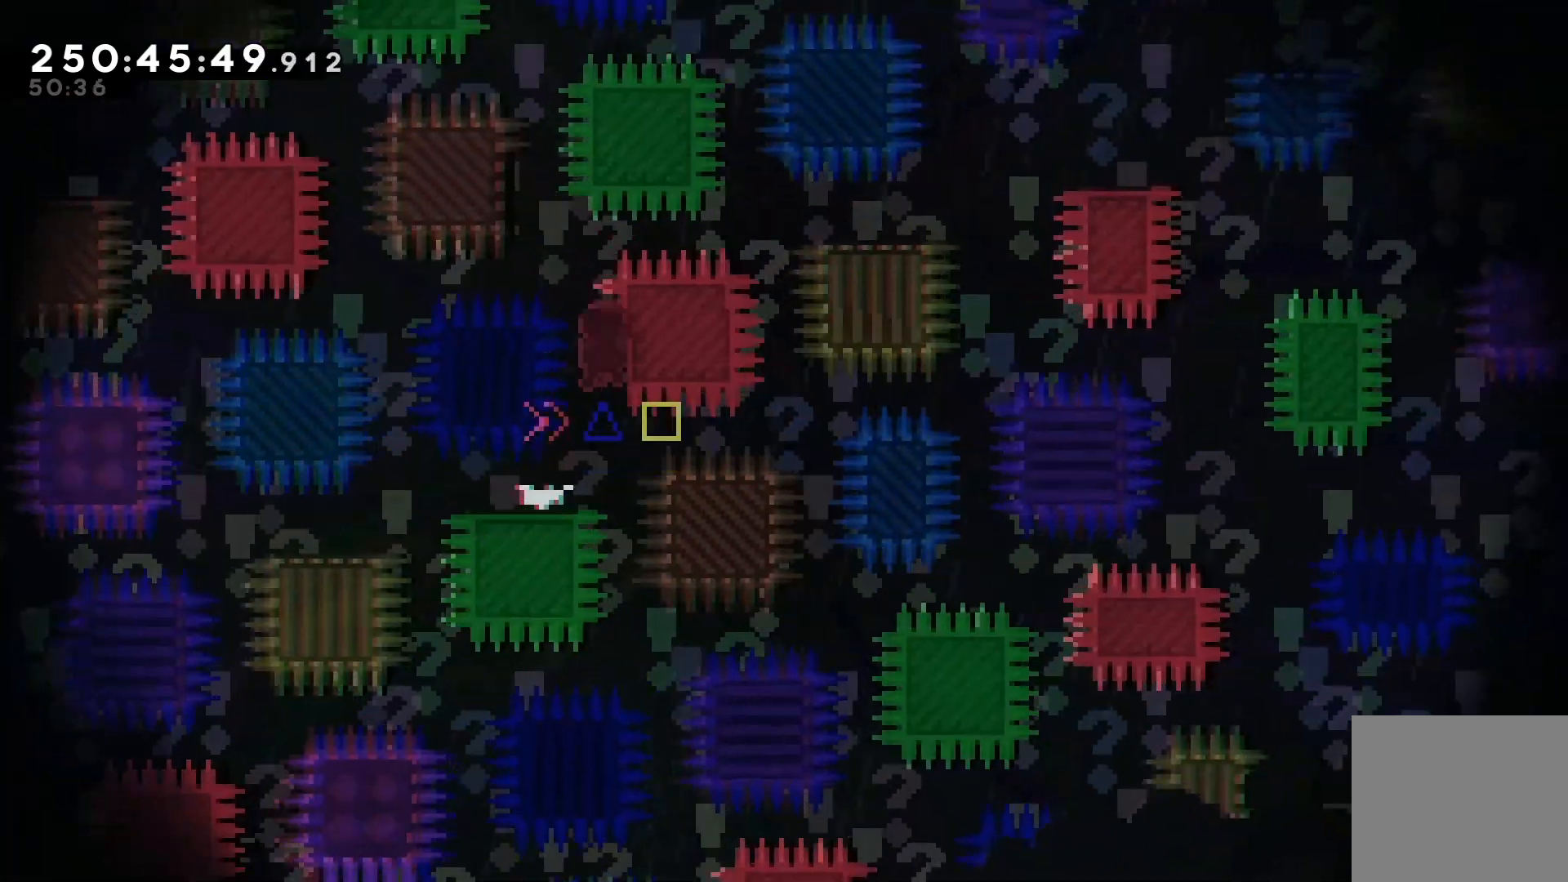
Gameplay with keyboard; each line is a JSON object with the keys held at the frame after it. "events" lists presses ("down") and releases ("up") of "dash", "demo", "down", "grab", "jump", "jump2", "left", "pause", "right" and "up" between this image and that frame as [ms after this image, input, new state], when the widget could be followed in between. No other keys are recorded. Mouse input is not recorded. Key names are as the overlay labels them; some are game actions (e.g. jump) rather than physical keys.
{"keys": ["jump", "right"], "events": [[33, "right", "up"], [100, "jump", "down"], [267, "jump", "up"], [367, "jump", "down"], [367, "right", "down"]]}
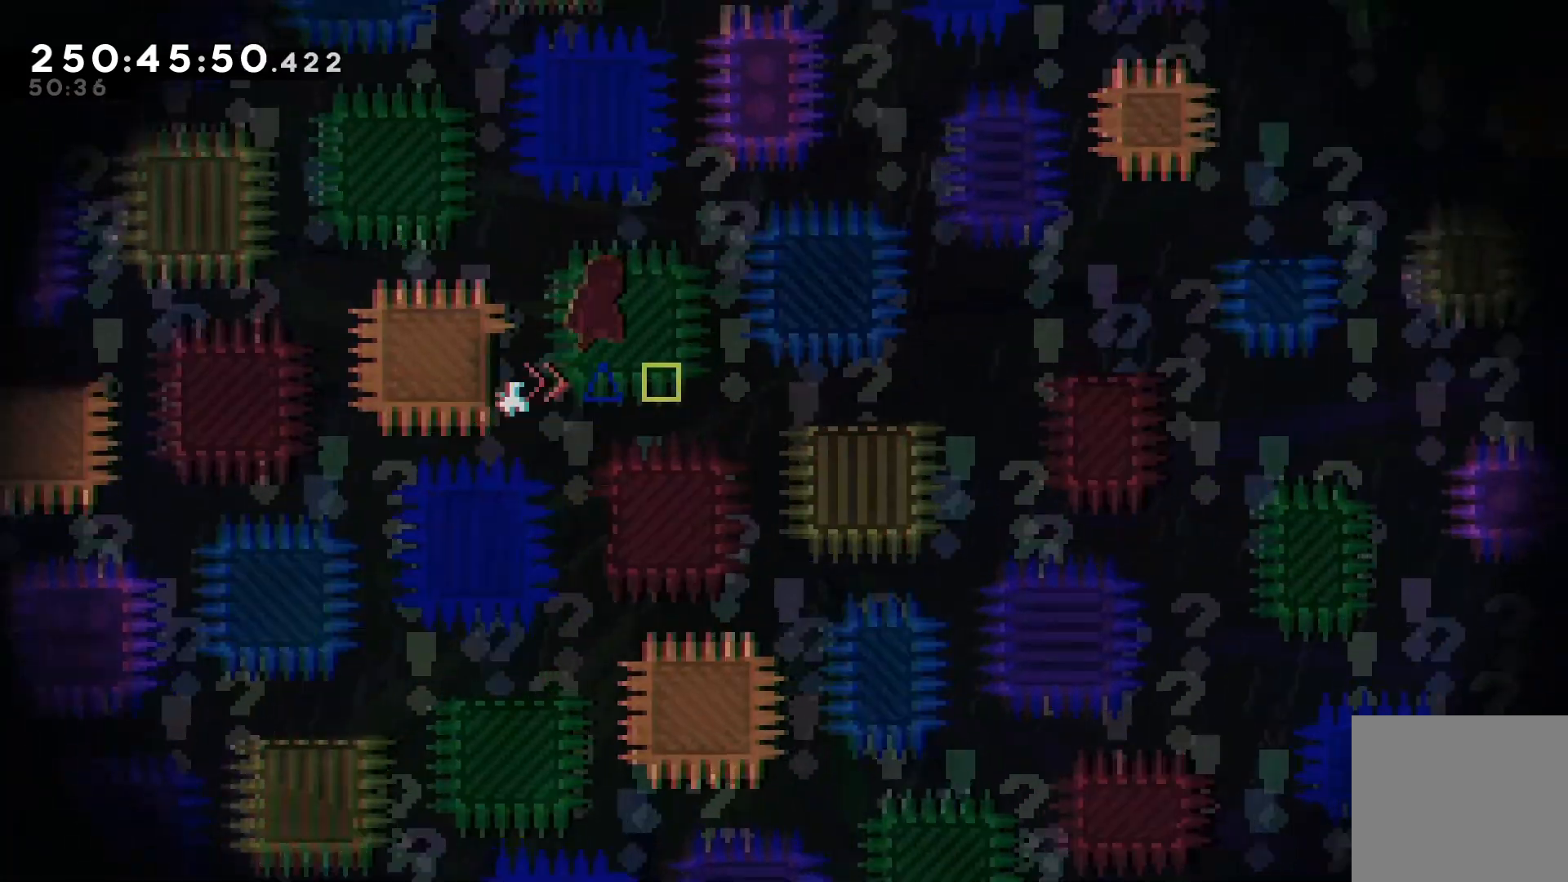
{"keys": ["jump", "right"], "events": []}
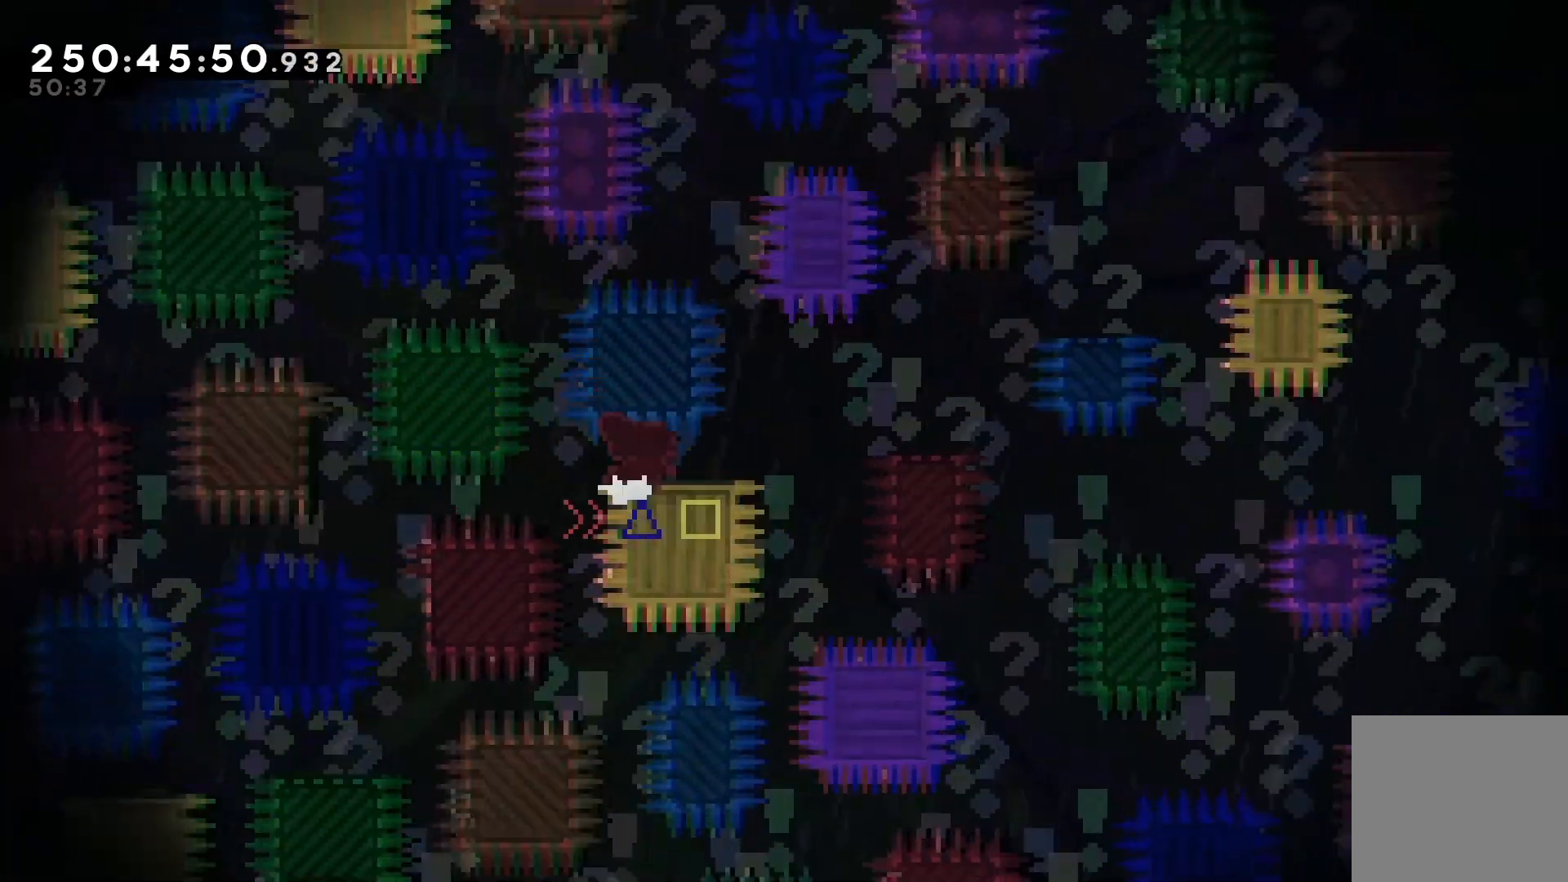
{"keys": ["right"], "events": [[33, "jump", "up"], [200, "jump", "down"], [300, "jump", "up"]]}
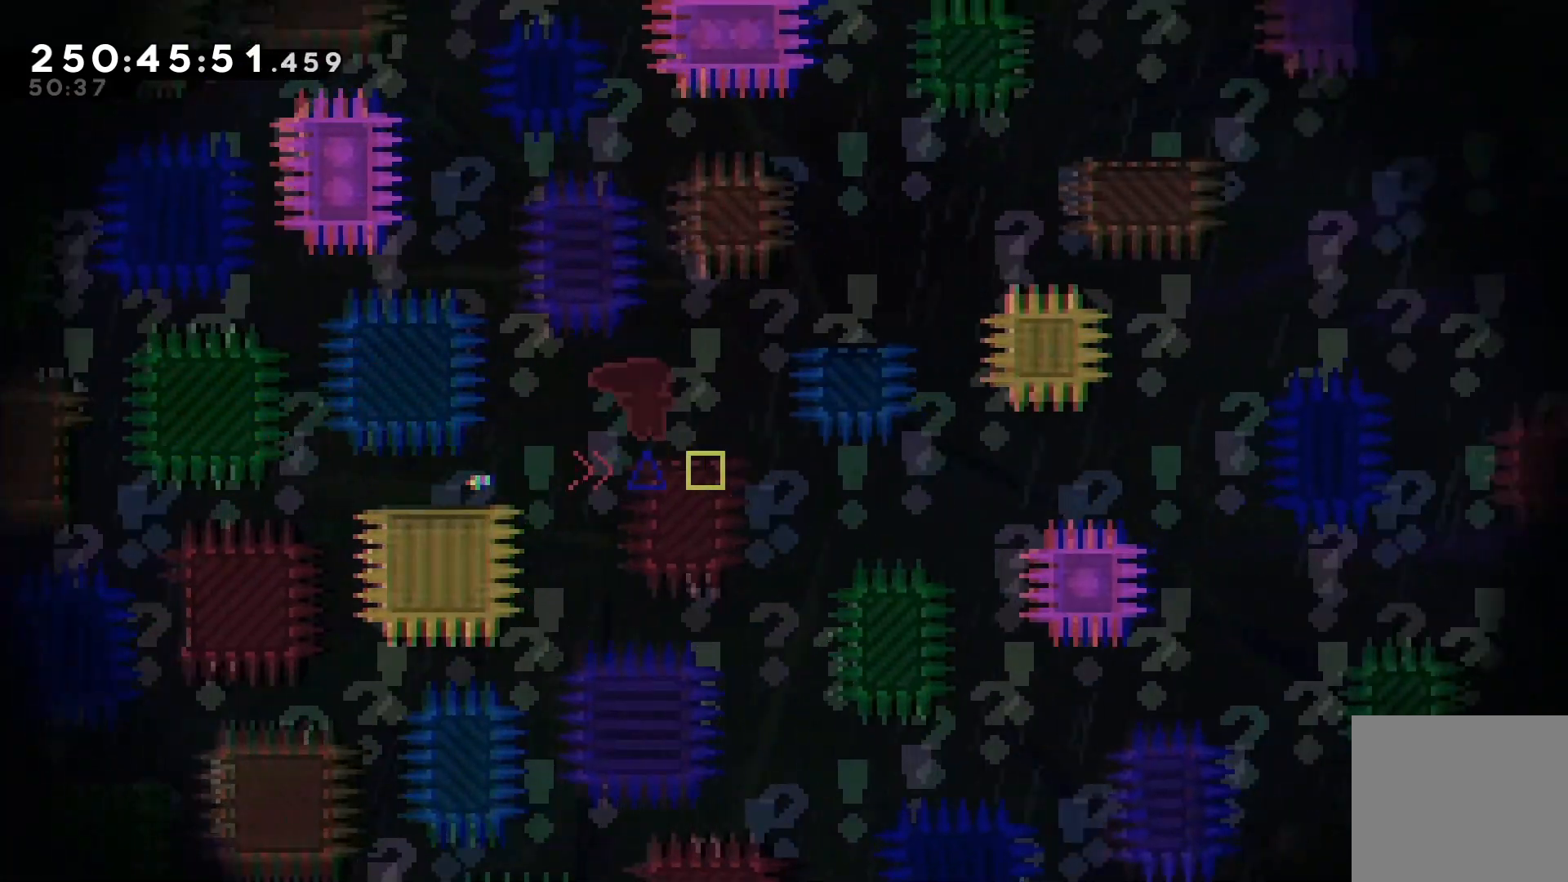
{"keys": ["jump", "right"], "events": [[33, "jump", "down"], [333, "jump", "up"], [367, "right", "up"], [467, "right", "down"], [500, "jump", "down"]]}
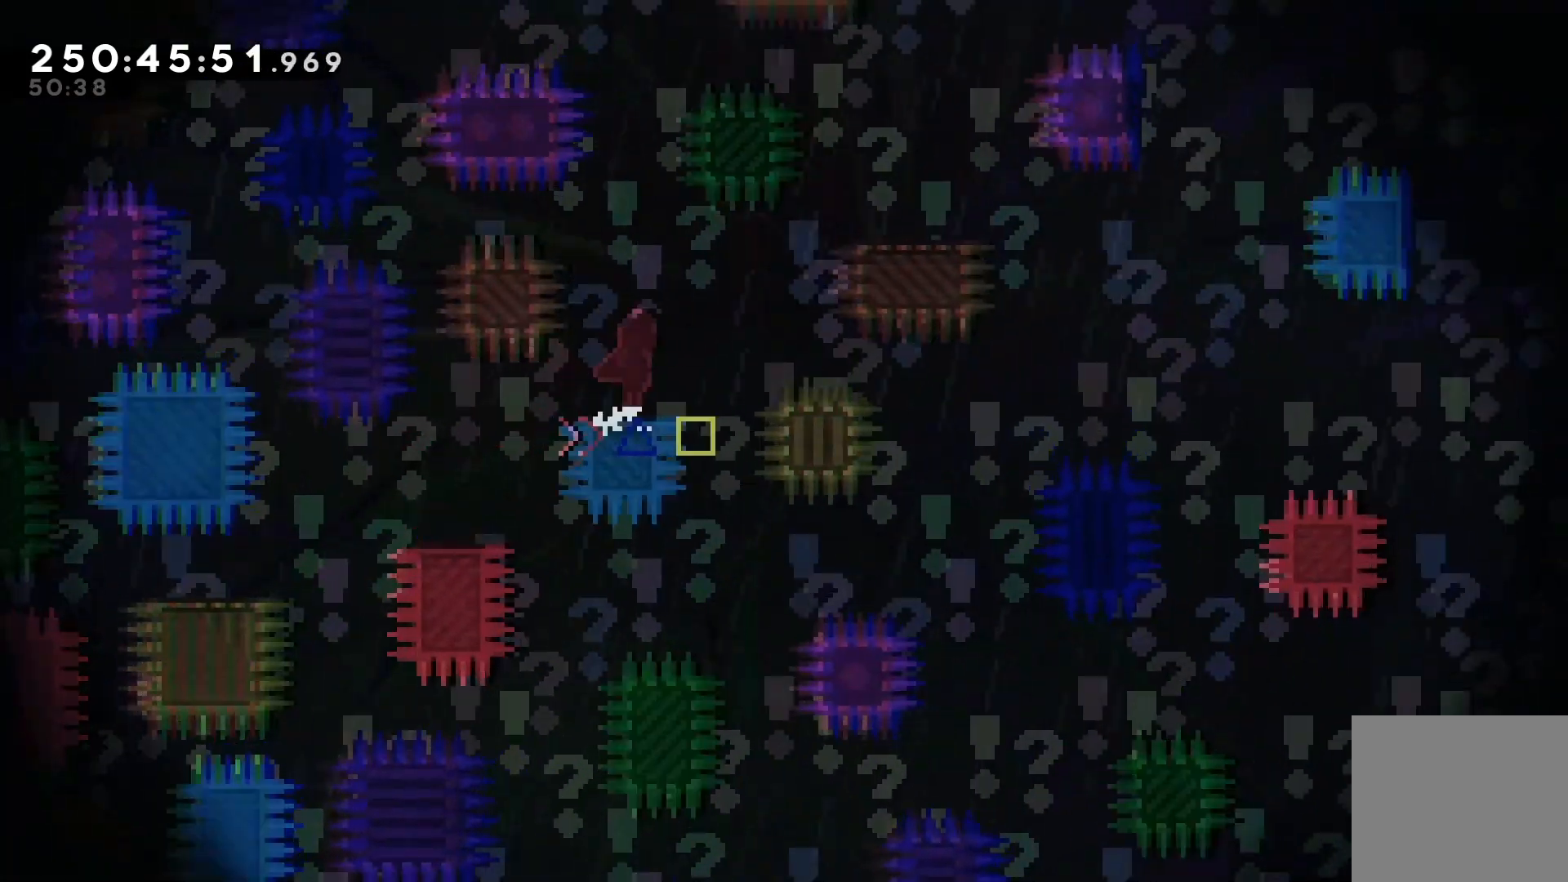
{"keys": ["jump", "right"], "events": []}
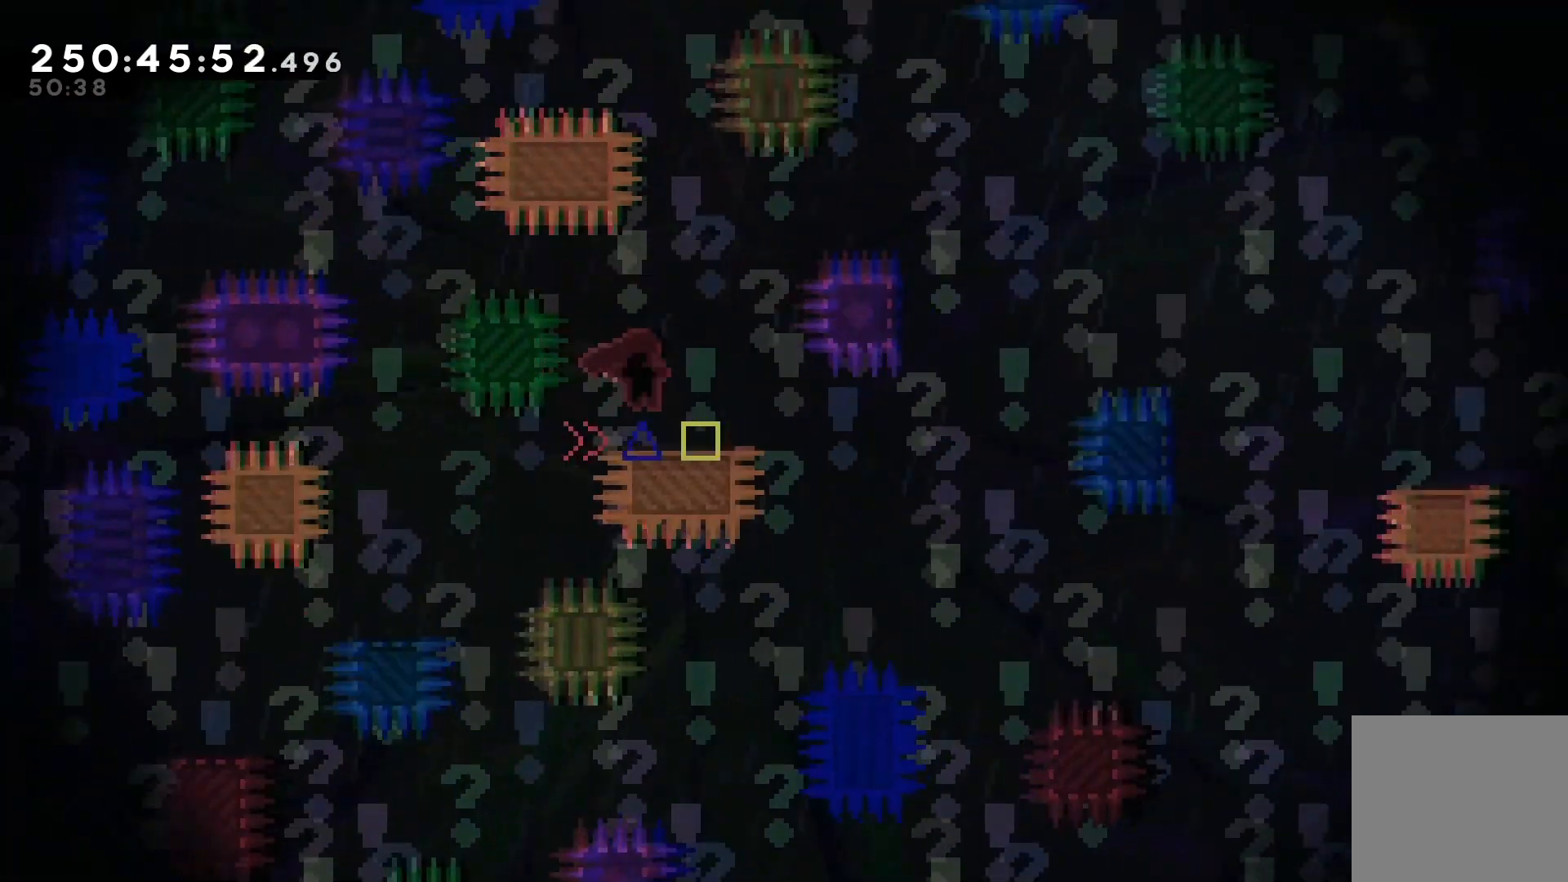
{"keys": ["right"], "events": [[33, "jump", "up"], [233, "jump", "down"], [500, "jump", "up"]]}
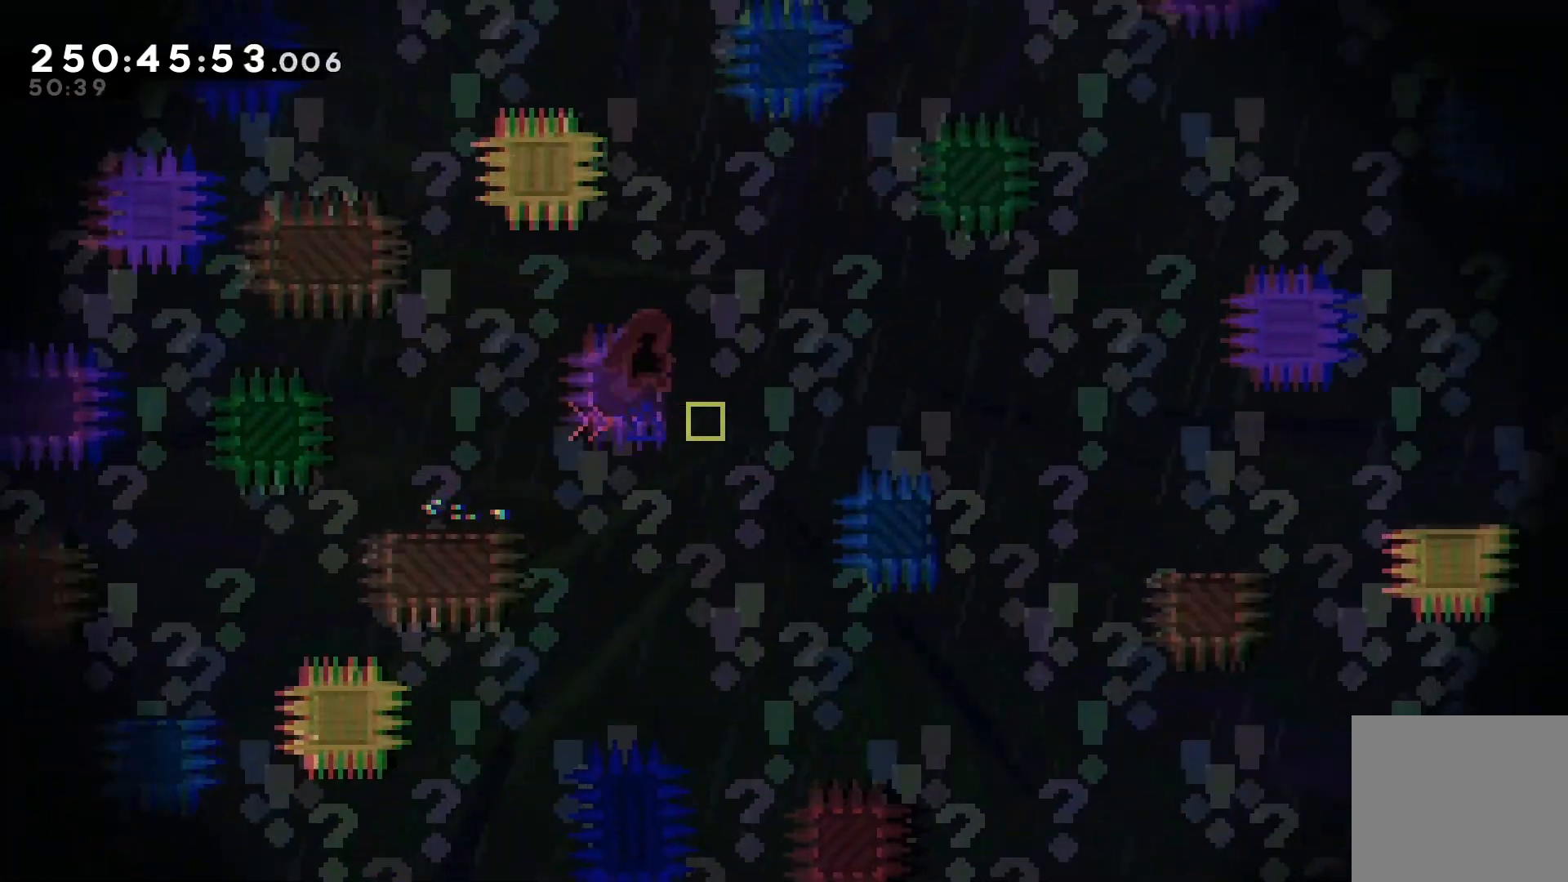
{"keys": ["jump", "right"], "events": [[100, "jump", "down"]]}
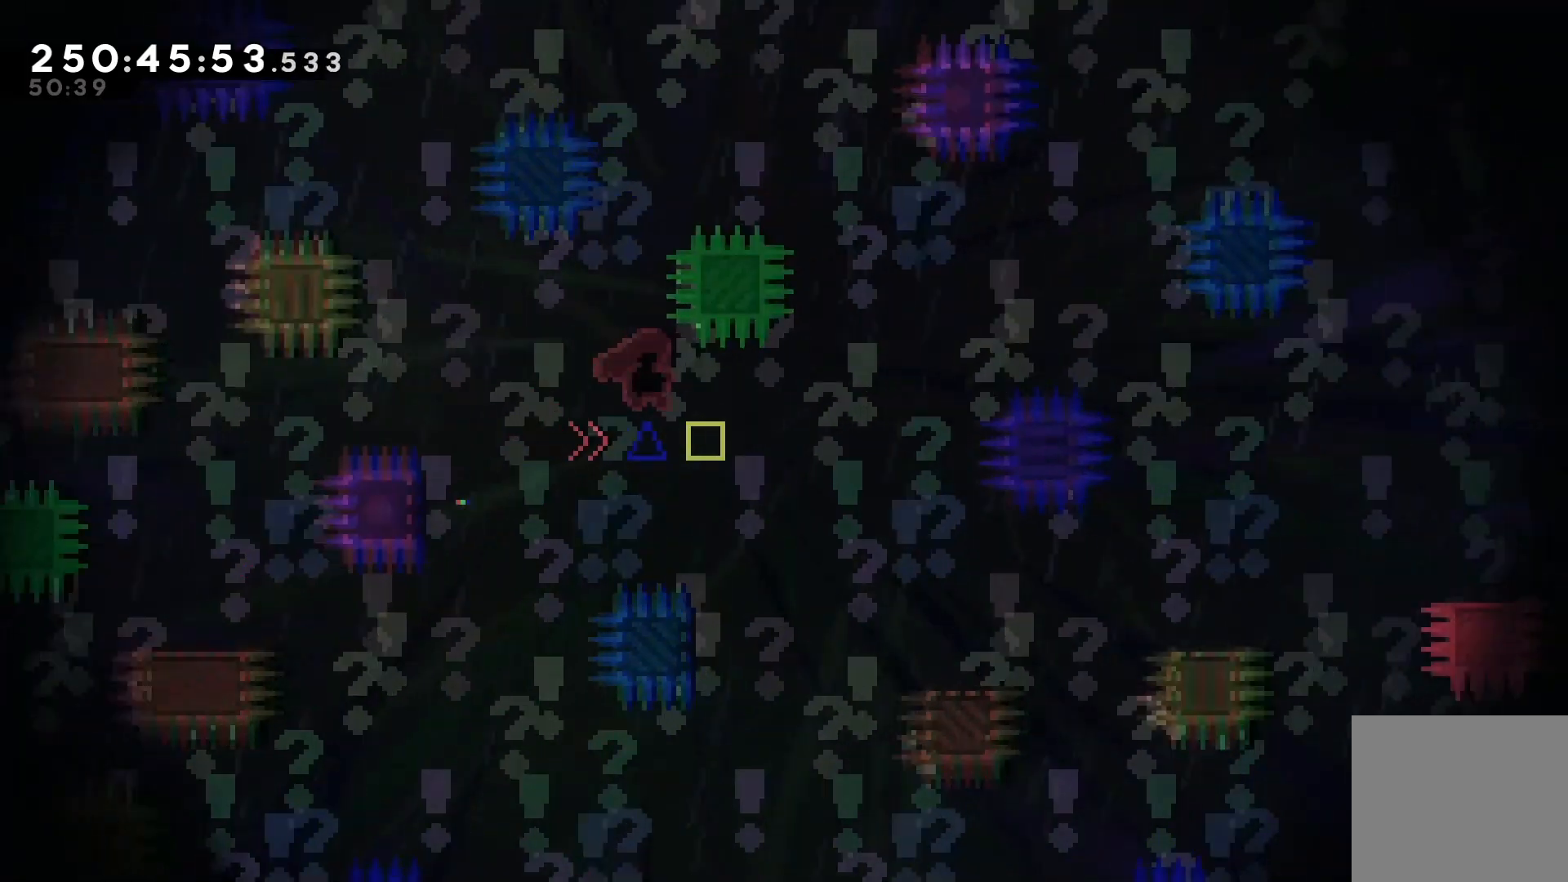
{"keys": ["jump", "right"], "events": [[67, "jump", "up"], [200, "right", "up"], [233, "left", "down"], [433, "jump", "down"], [433, "right", "down"], [467, "left", "up"]]}
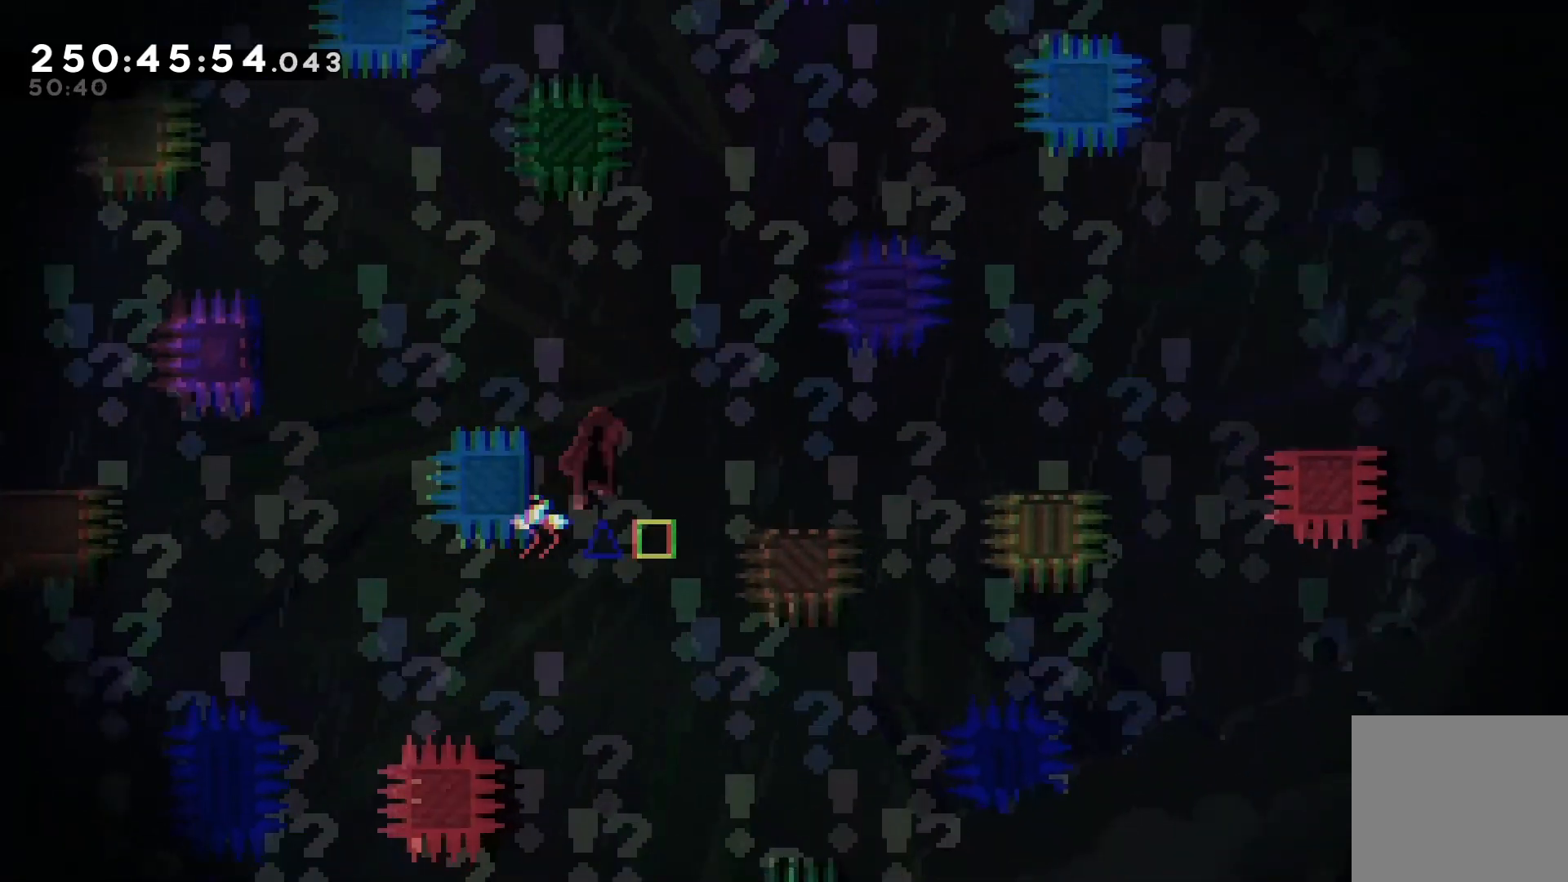
{"keys": ["jump", "right"], "events": [[200, "jump", "up"], [500, "jump", "down"]]}
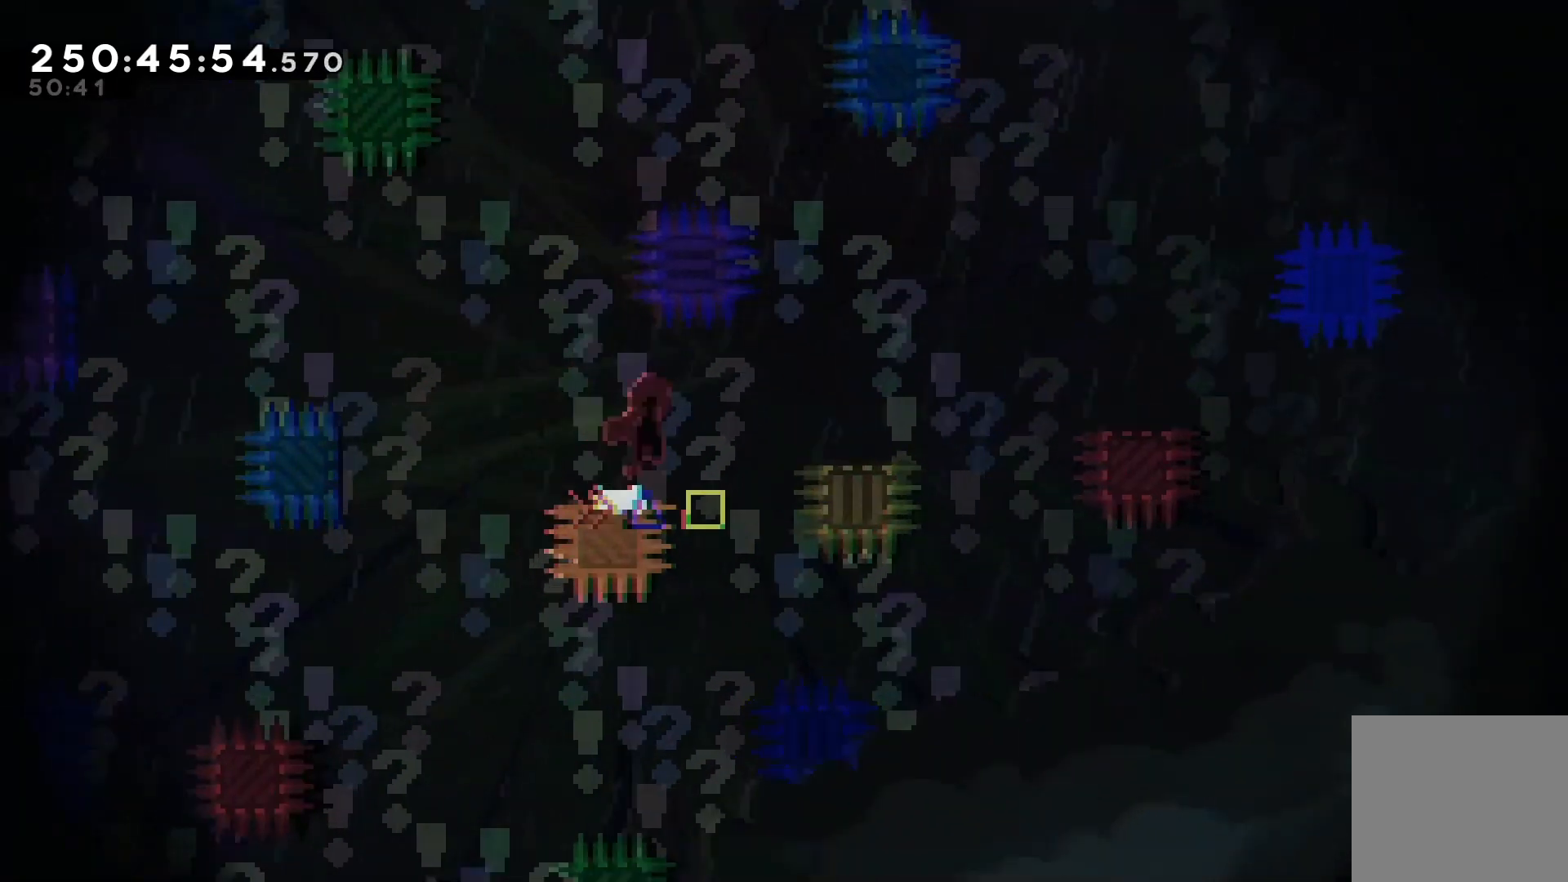
{"keys": ["right"], "events": [[267, "jump", "up"]]}
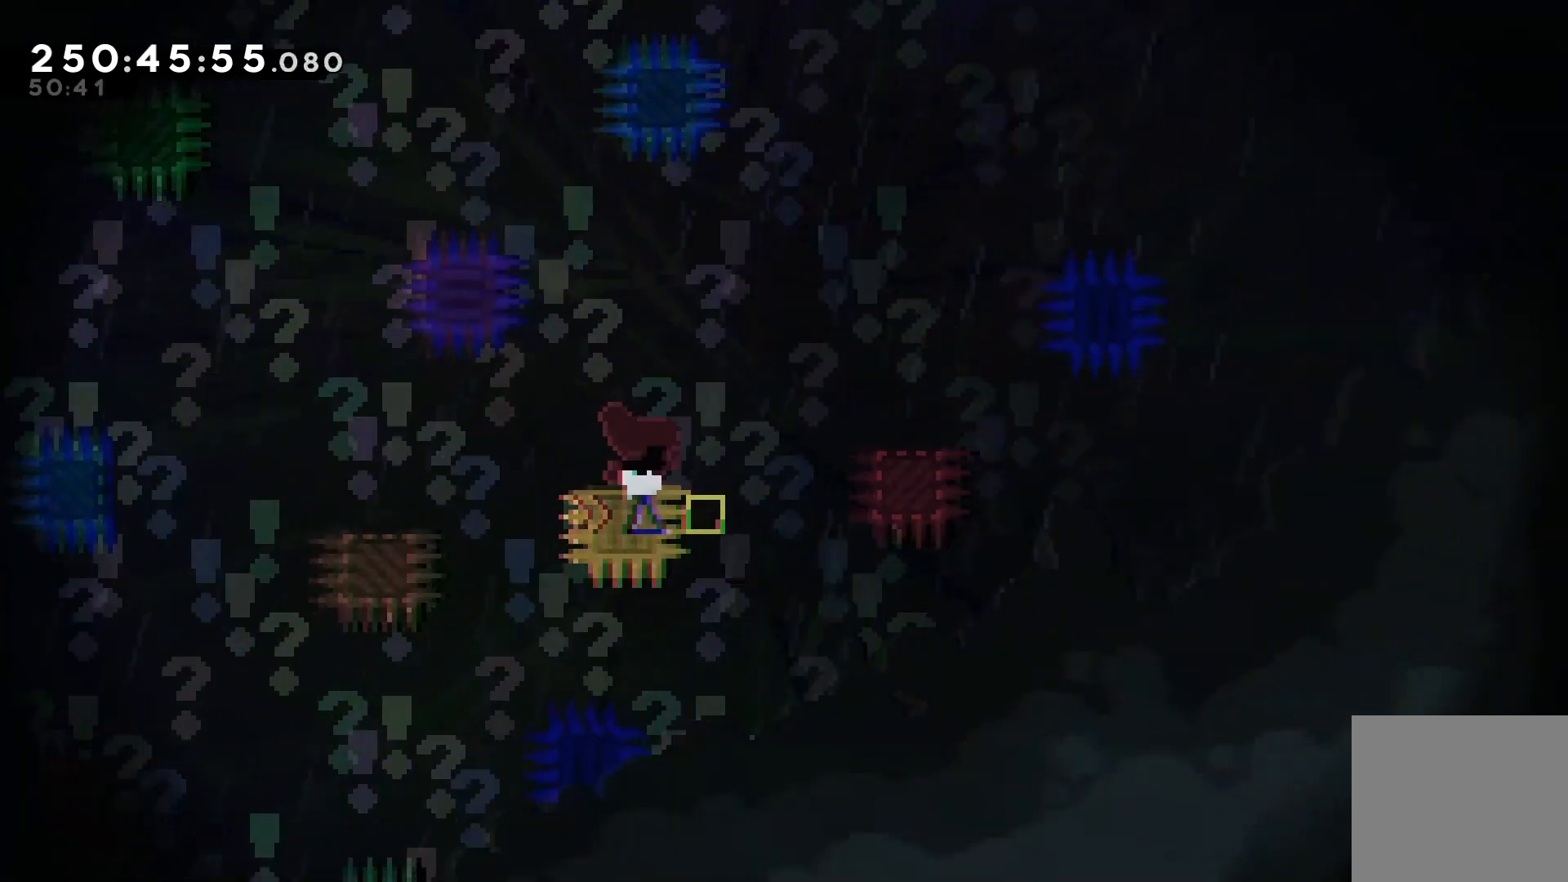
{"keys": ["right"], "events": [[67, "jump", "down"], [300, "jump", "up"]]}
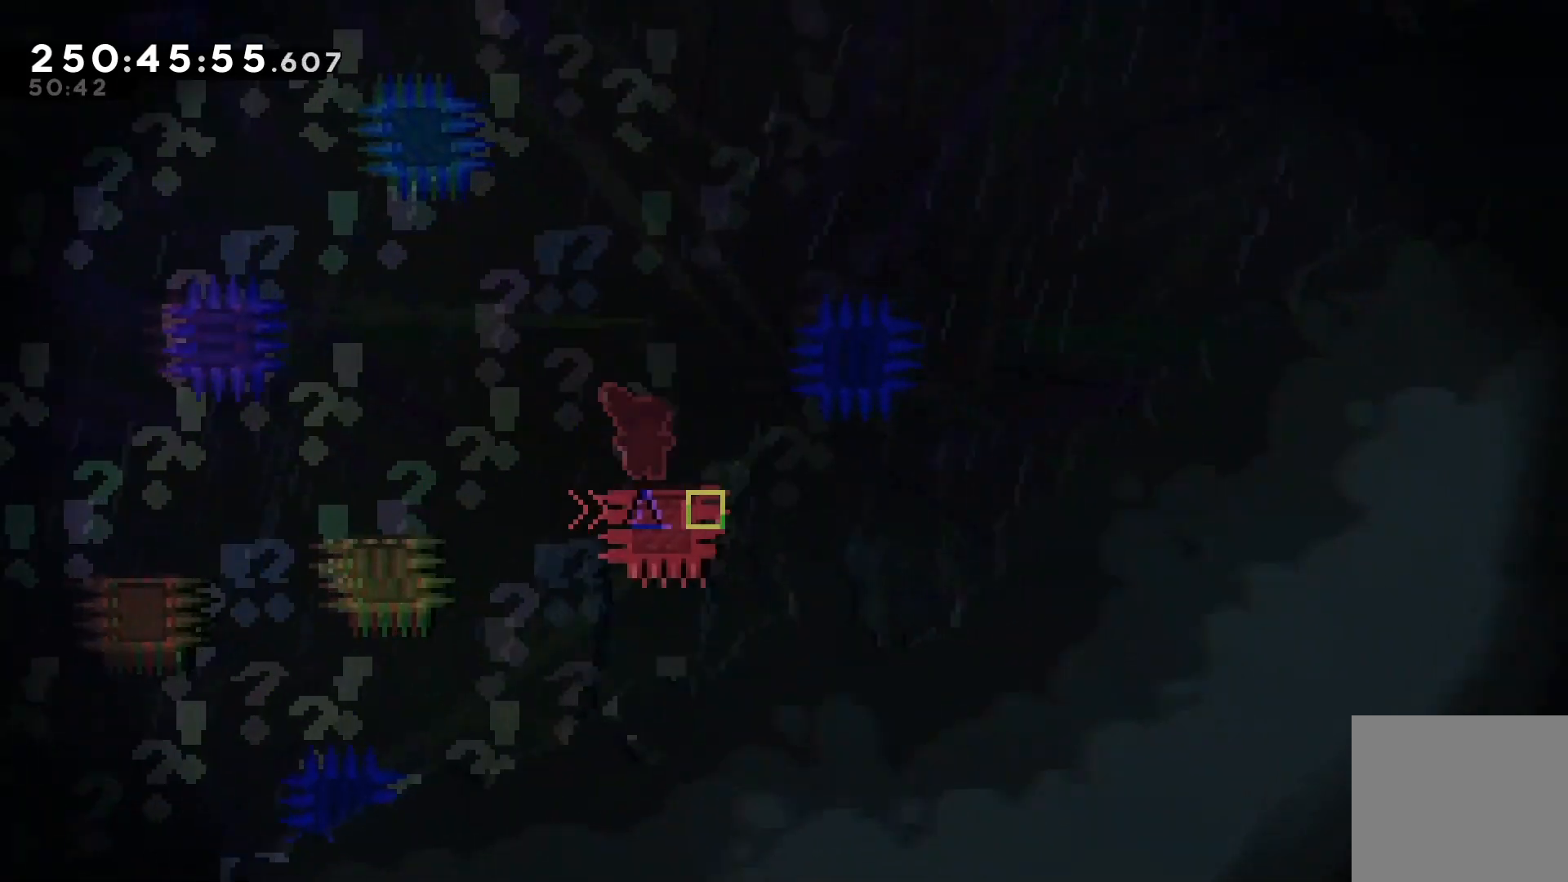
{"keys": ["right"], "events": [[67, "jump", "down"], [500, "jump", "up"]]}
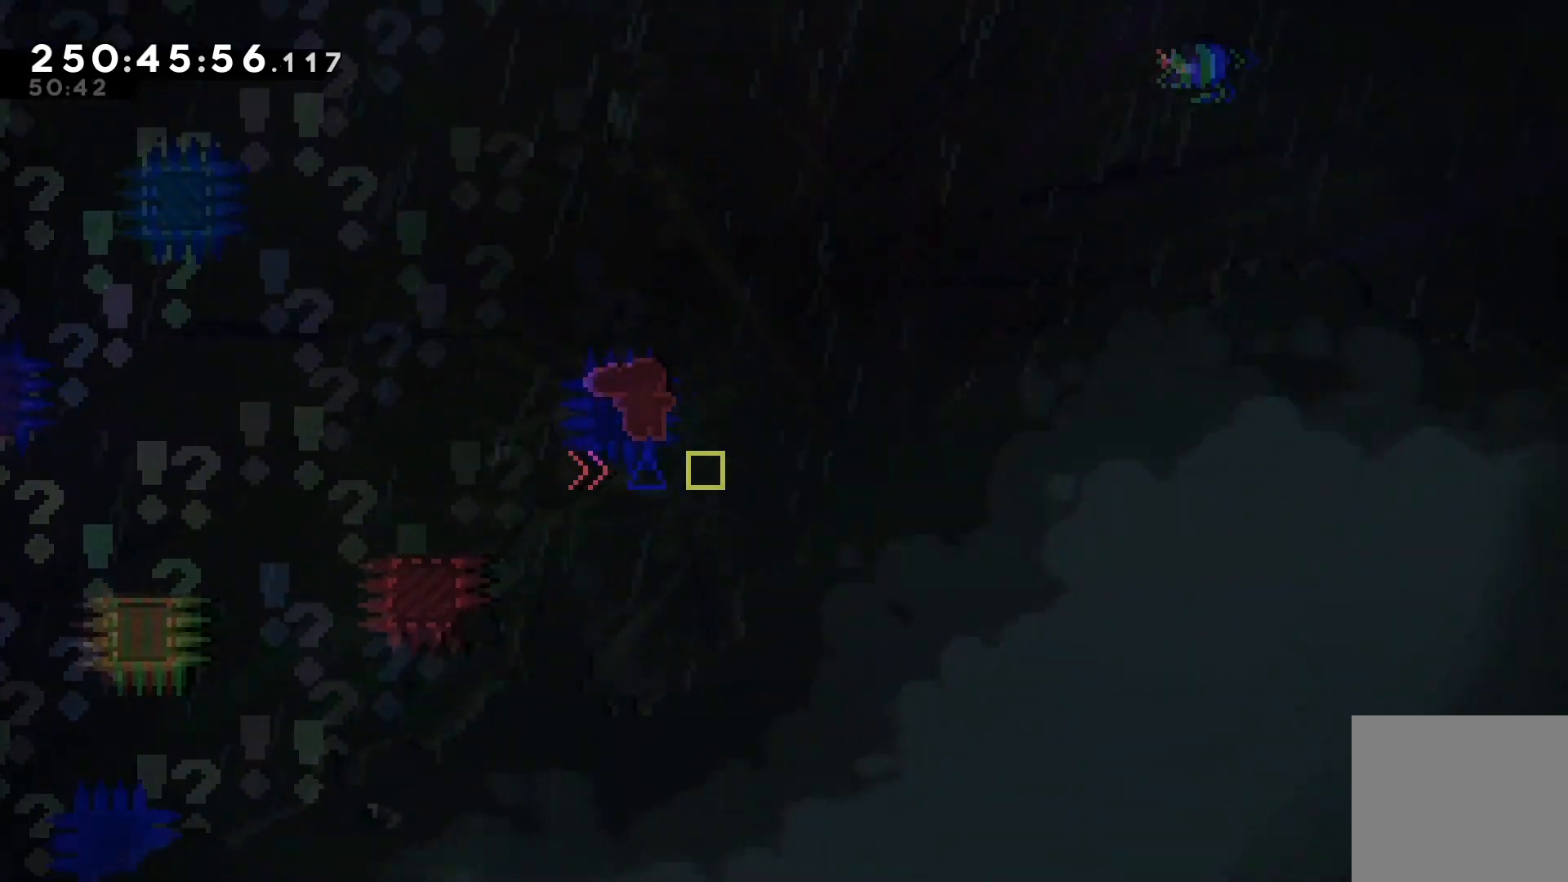
{"keys": ["jump", "right"], "events": [[100, "jump", "down"]]}
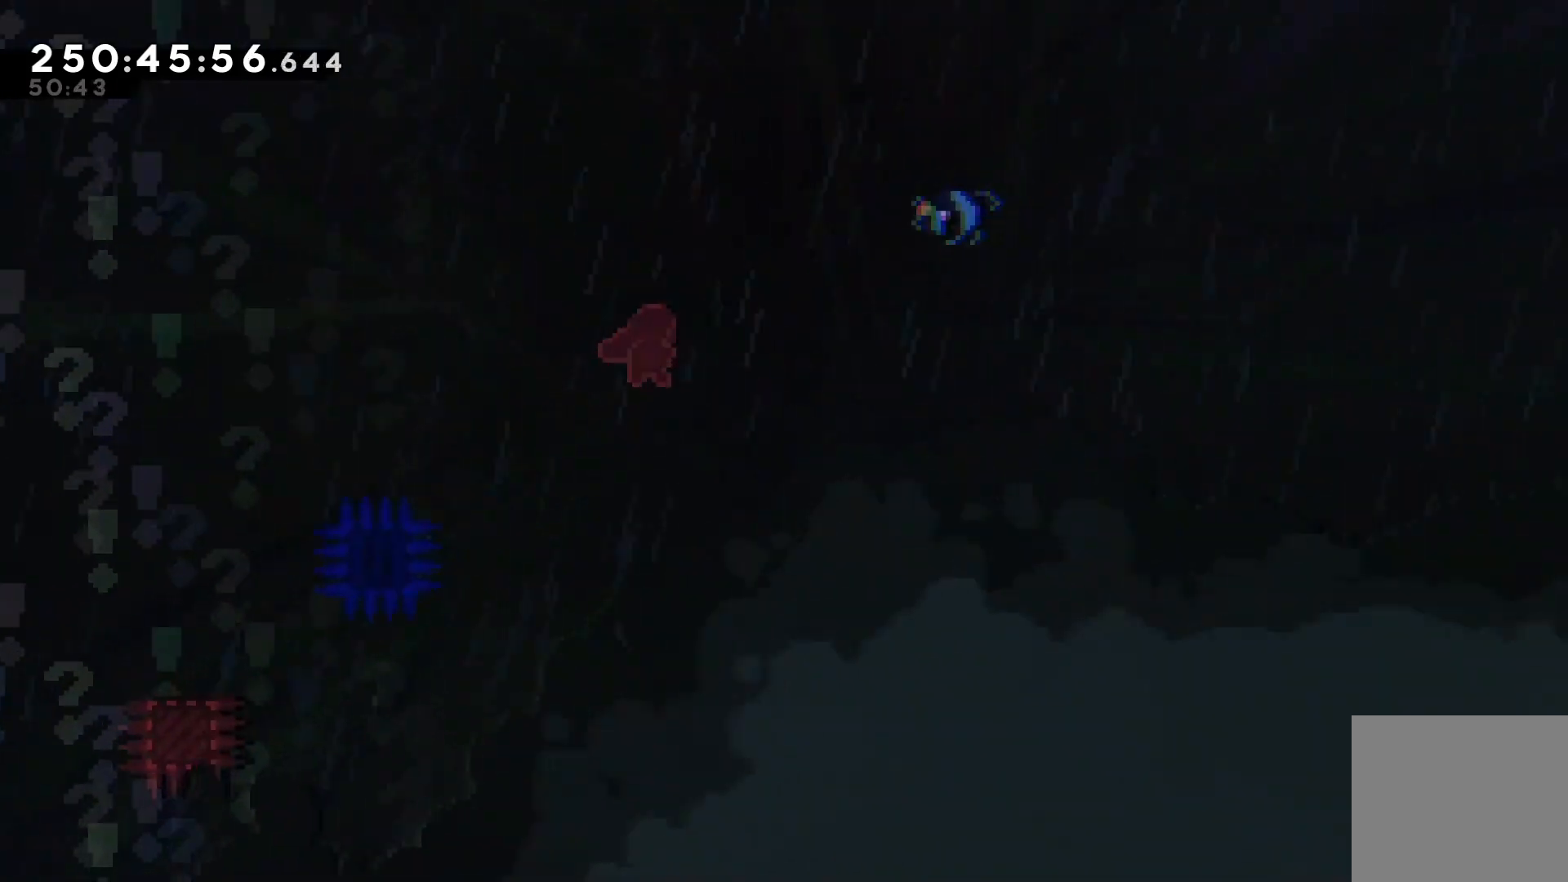
{"keys": ["dash", "right", "up"], "events": [[100, "up", "down"], [167, "dash", "down"], [233, "jump", "up"]]}
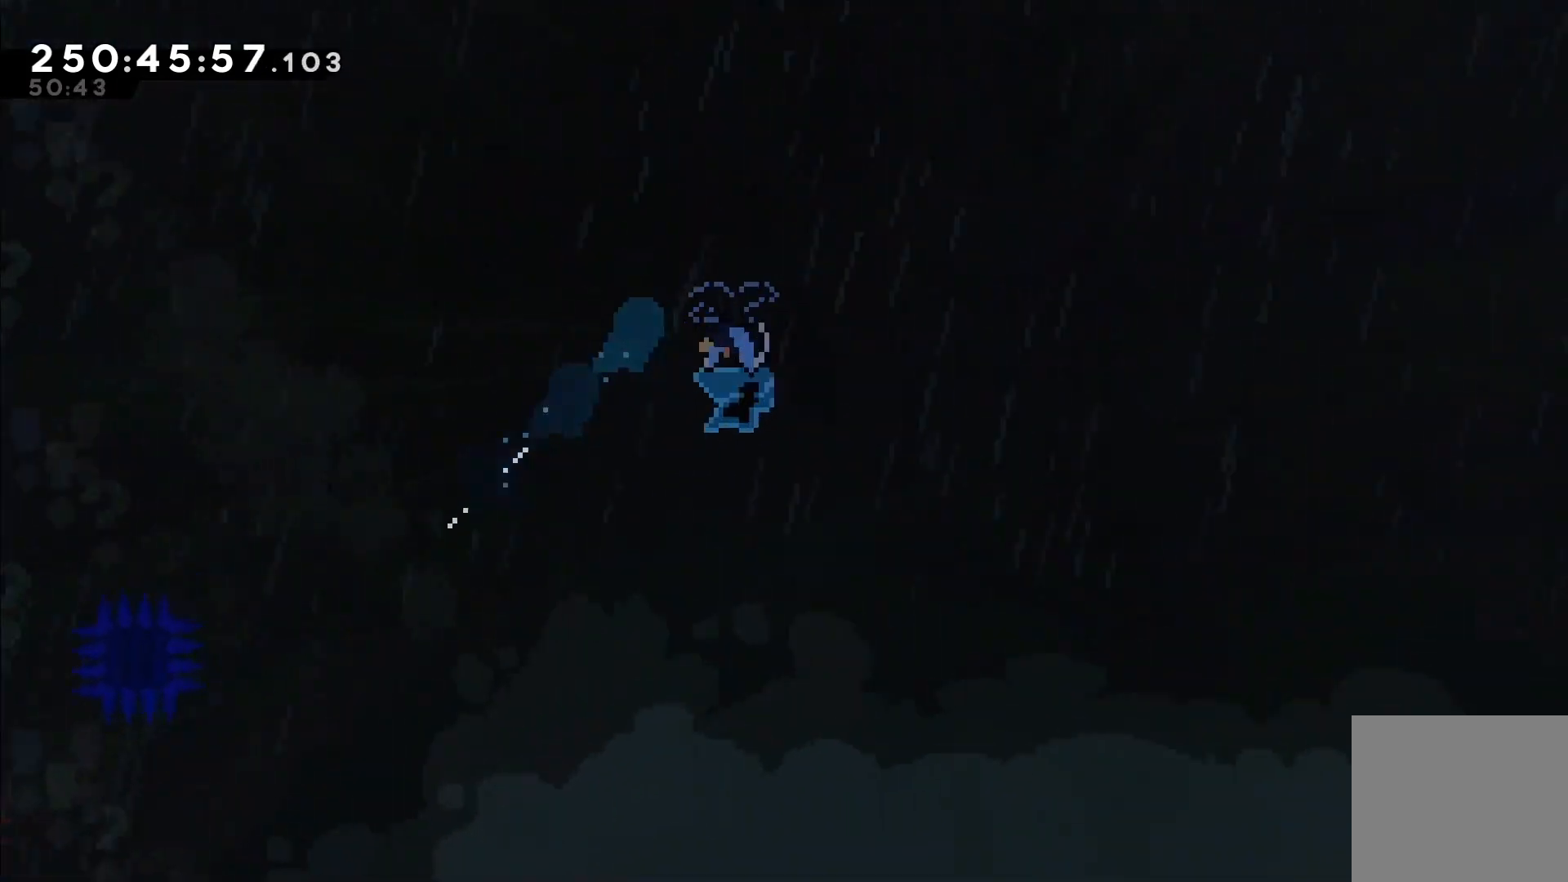
{"keys": ["right"], "events": [[33, "dash", "up"], [67, "up", "up"]]}
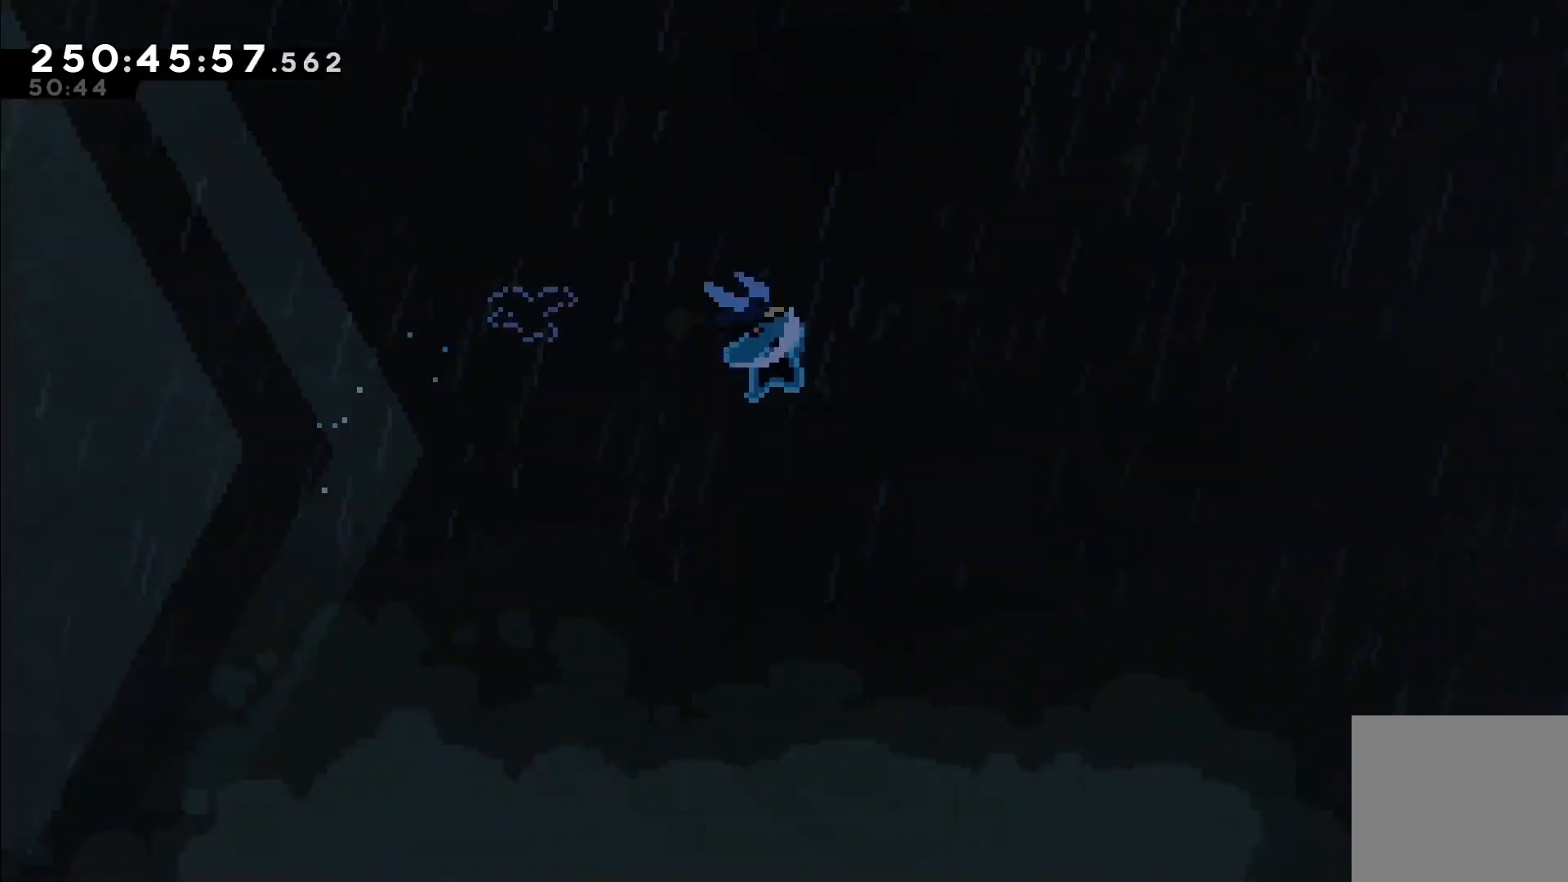
{"keys": ["right"], "events": []}
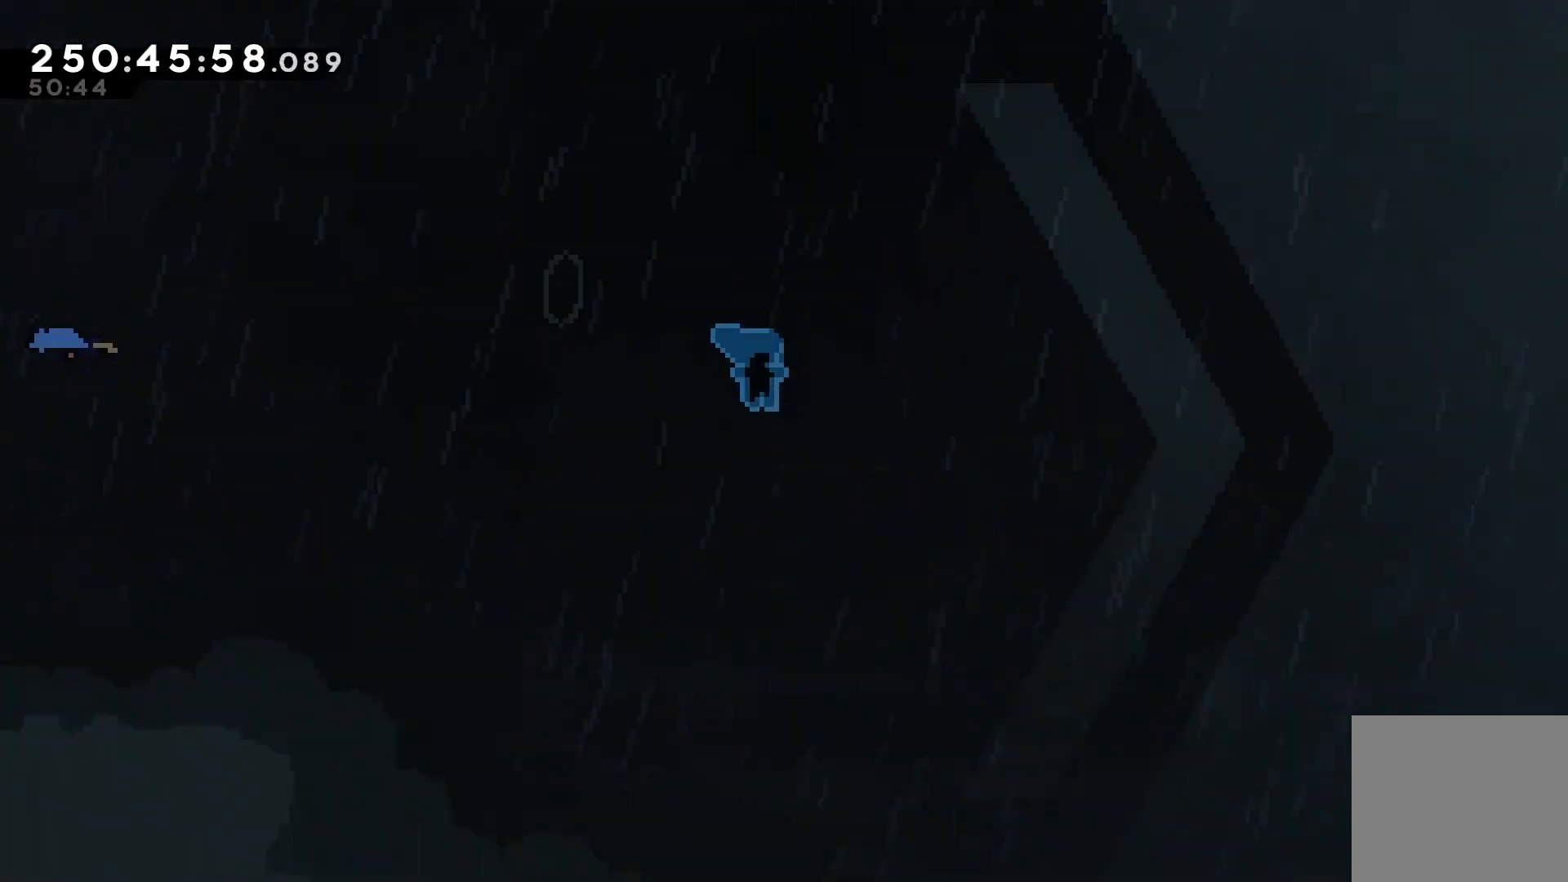
{"keys": ["right"], "events": []}
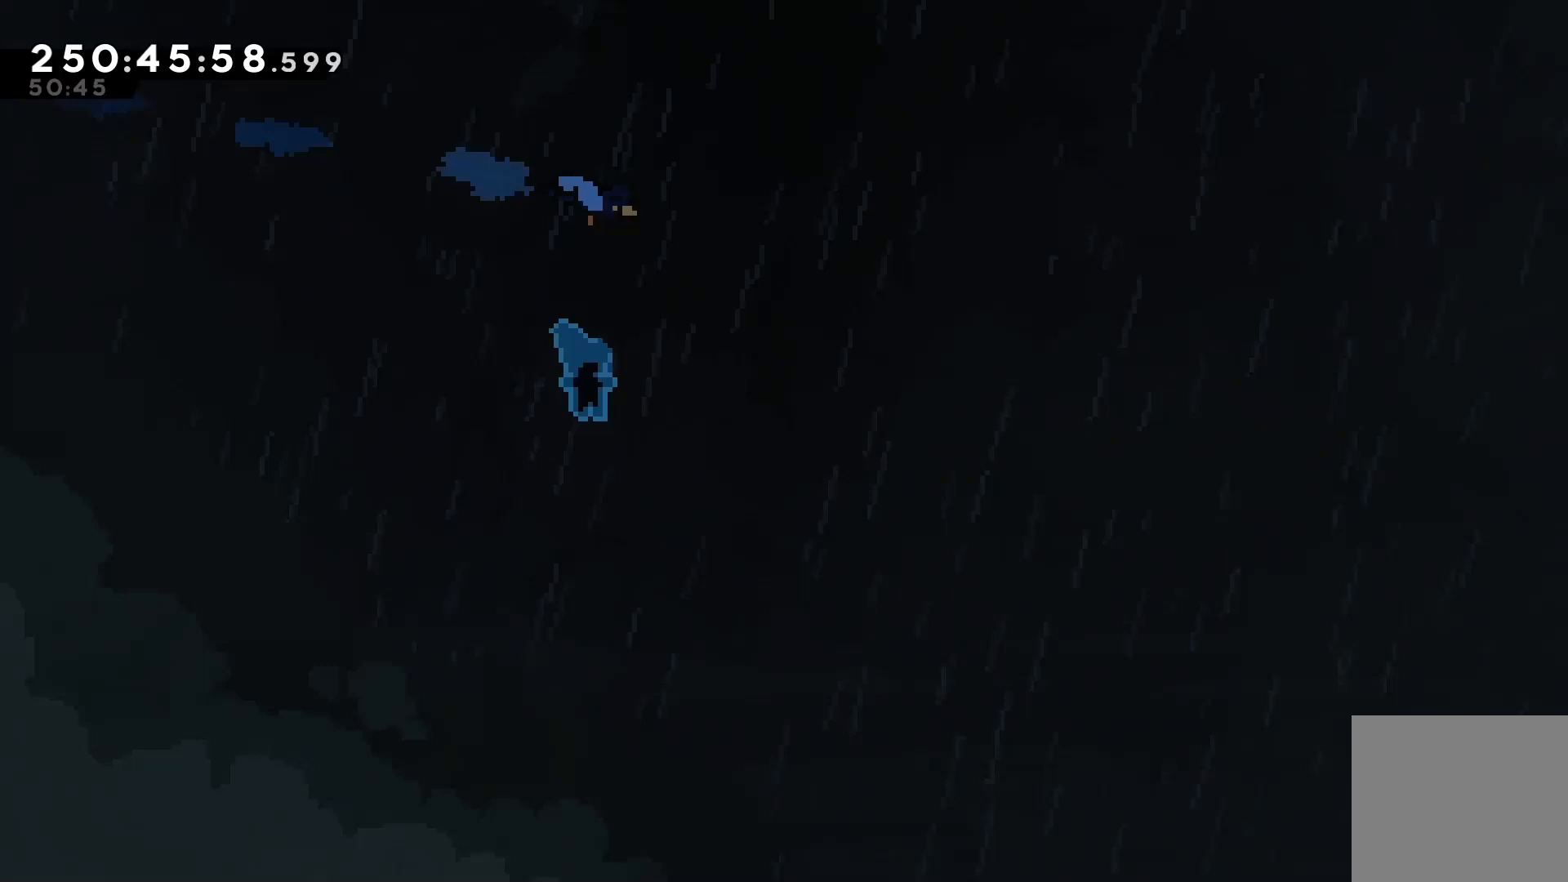
{"keys": ["right"], "events": []}
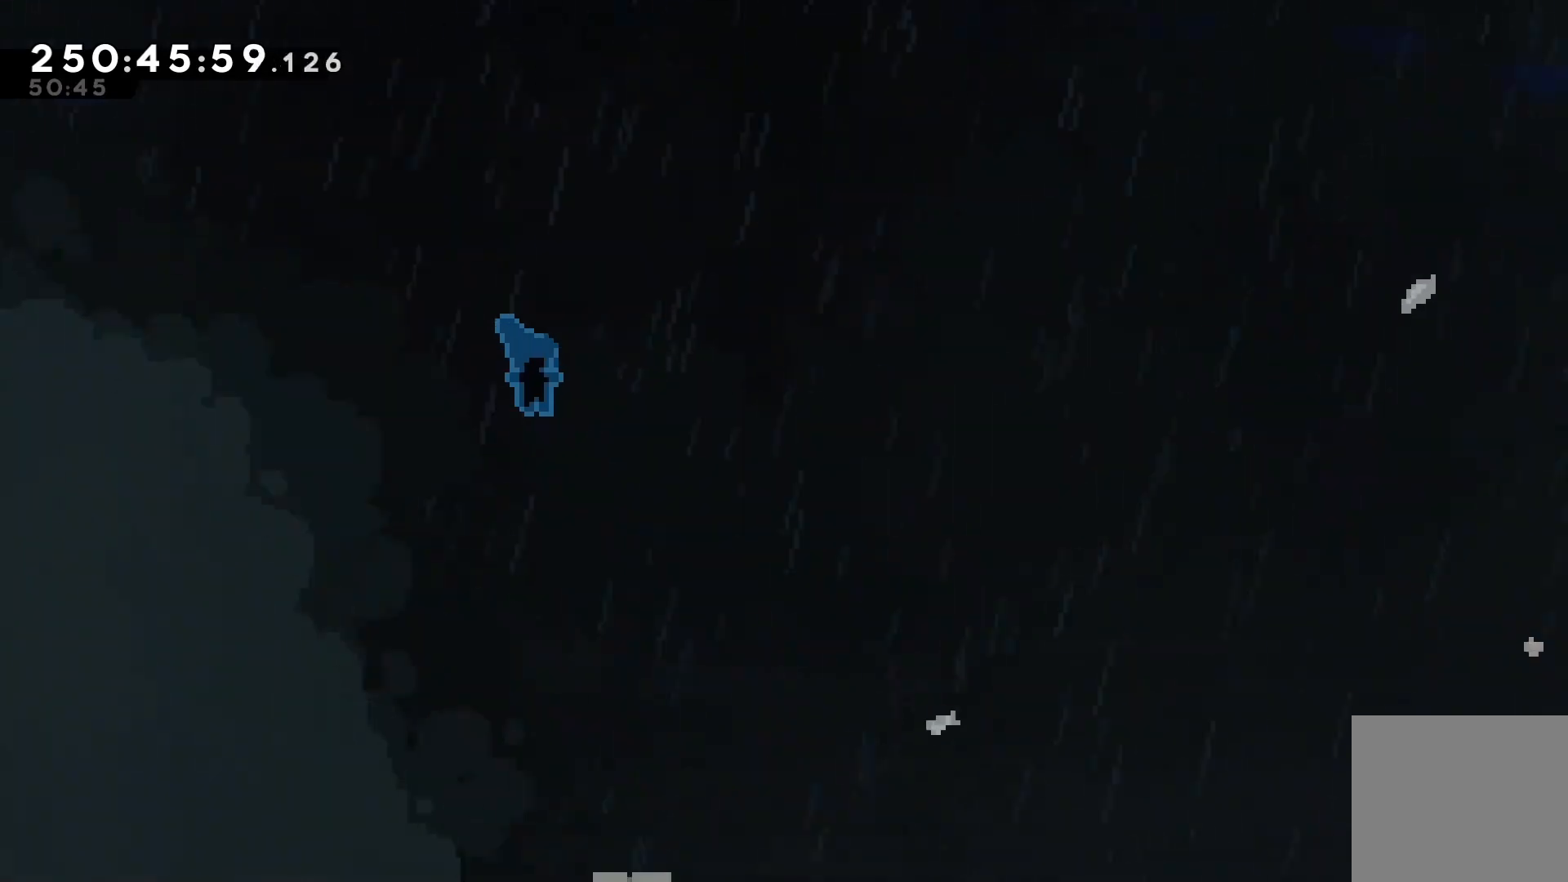
{"keys": ["right"], "events": []}
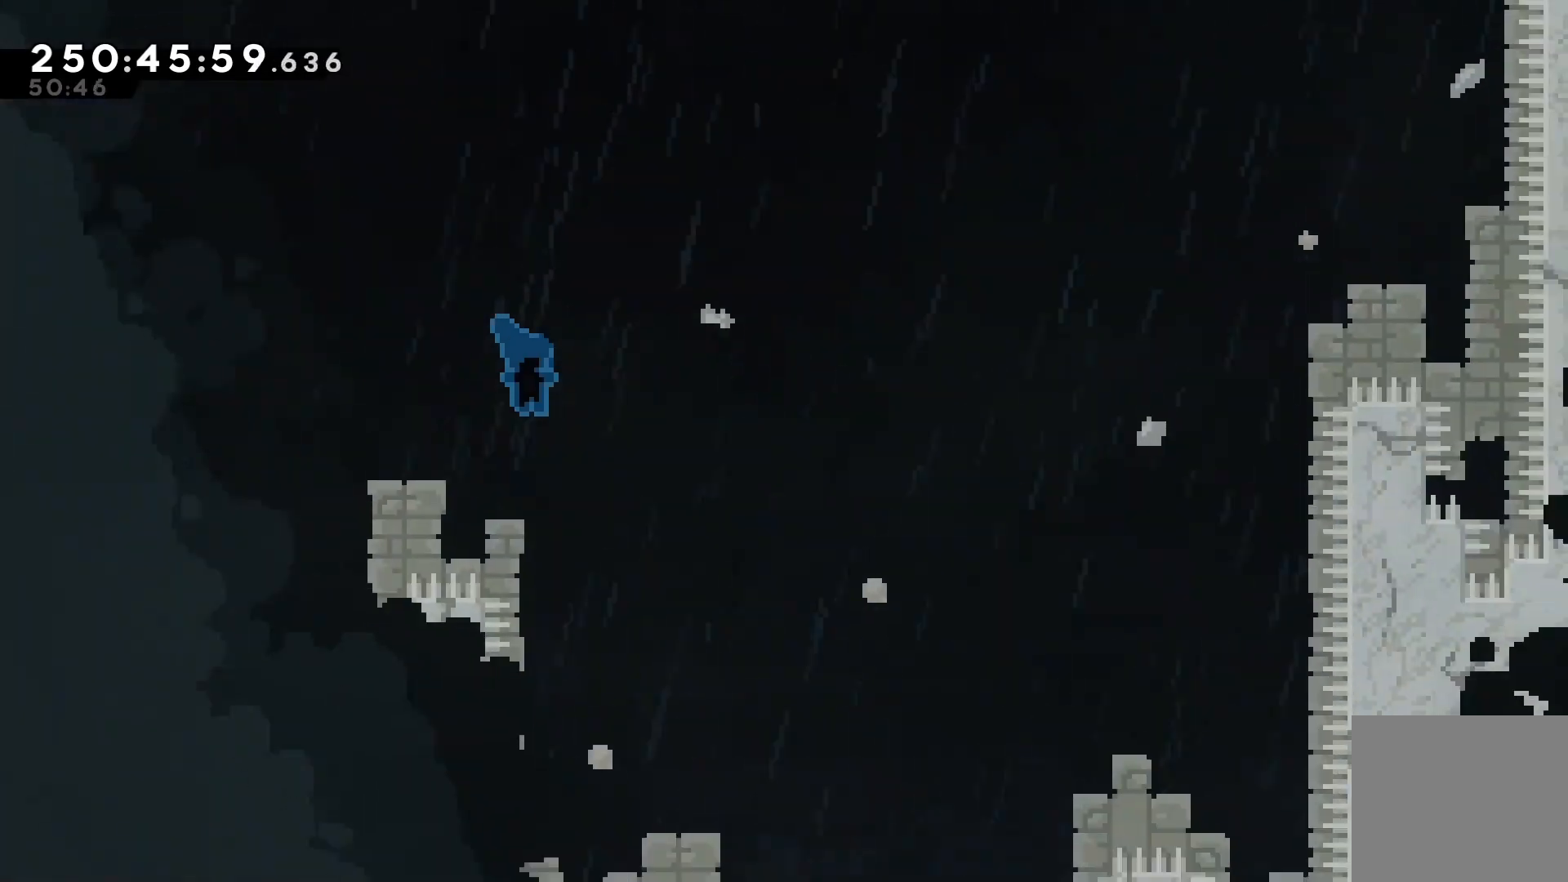
{"keys": ["right"], "events": []}
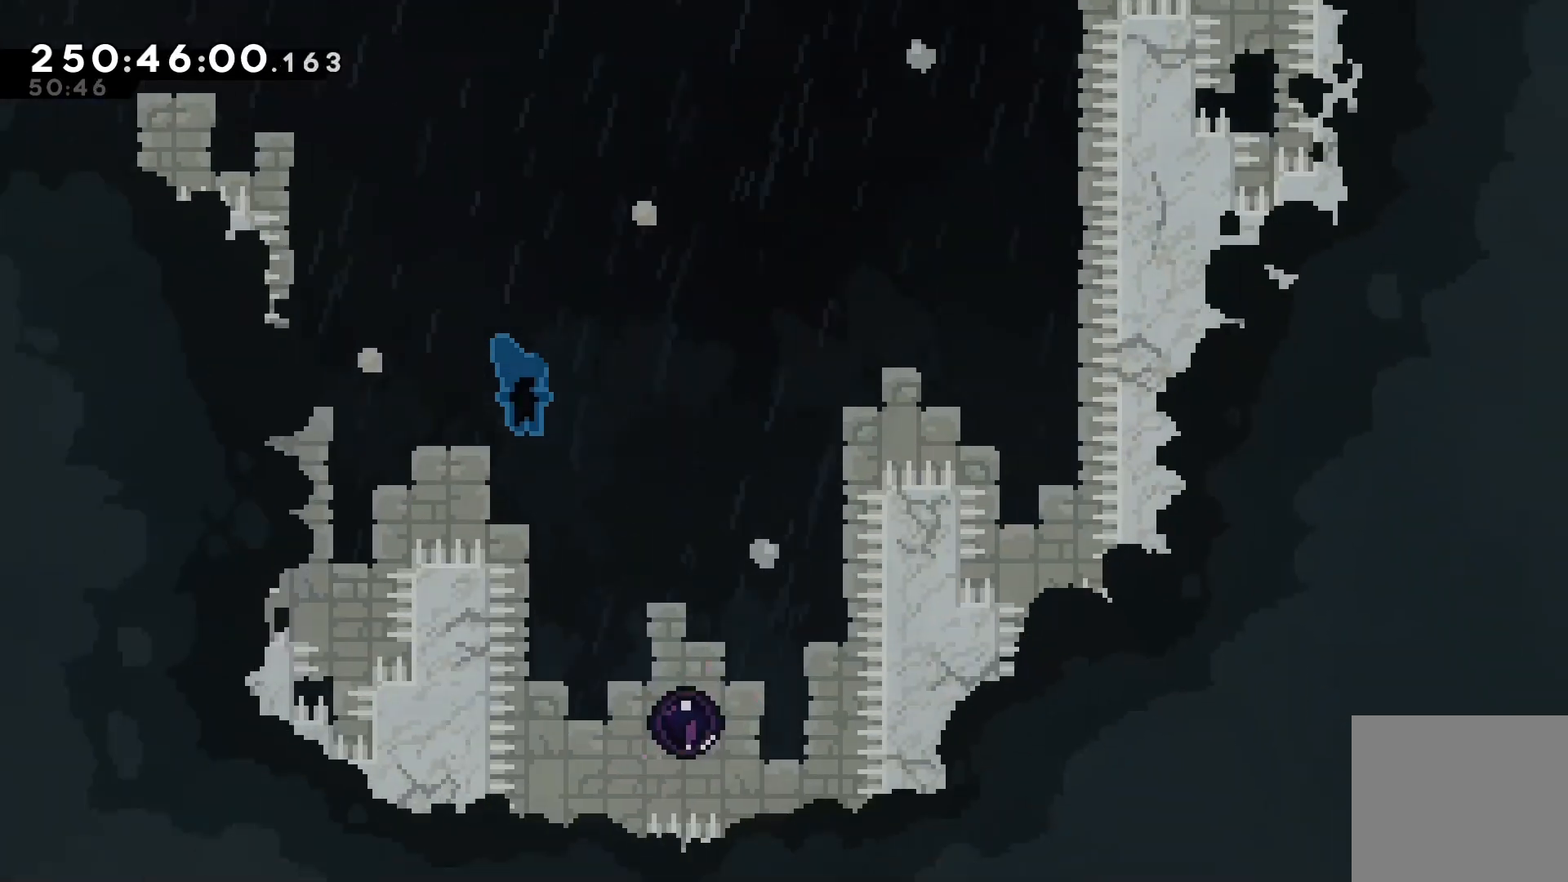
{"keys": ["right"], "events": []}
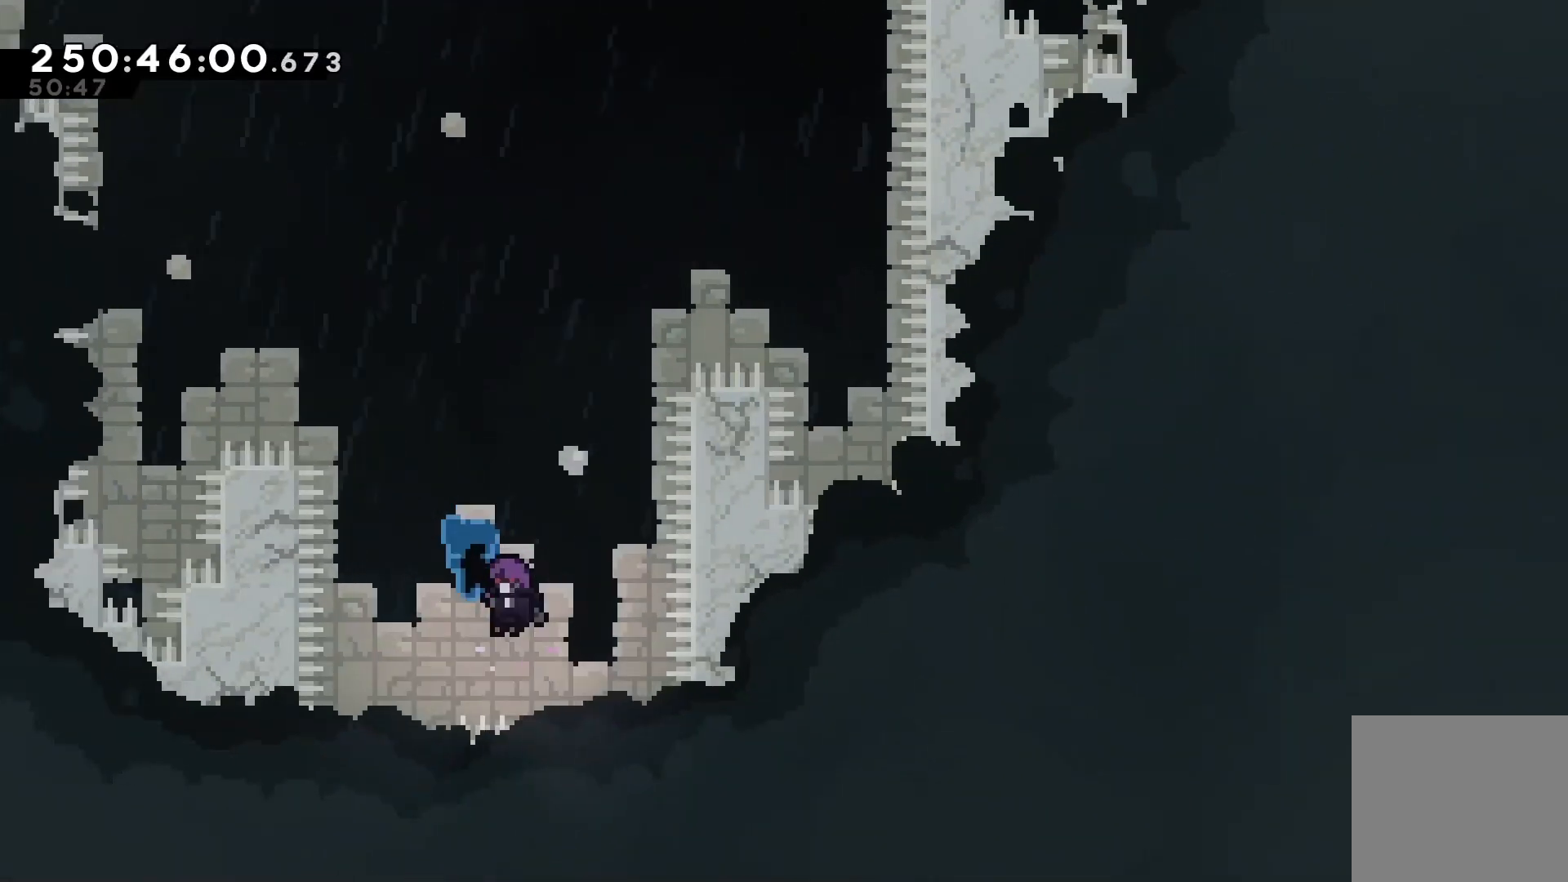
{"keys": ["right"], "events": []}
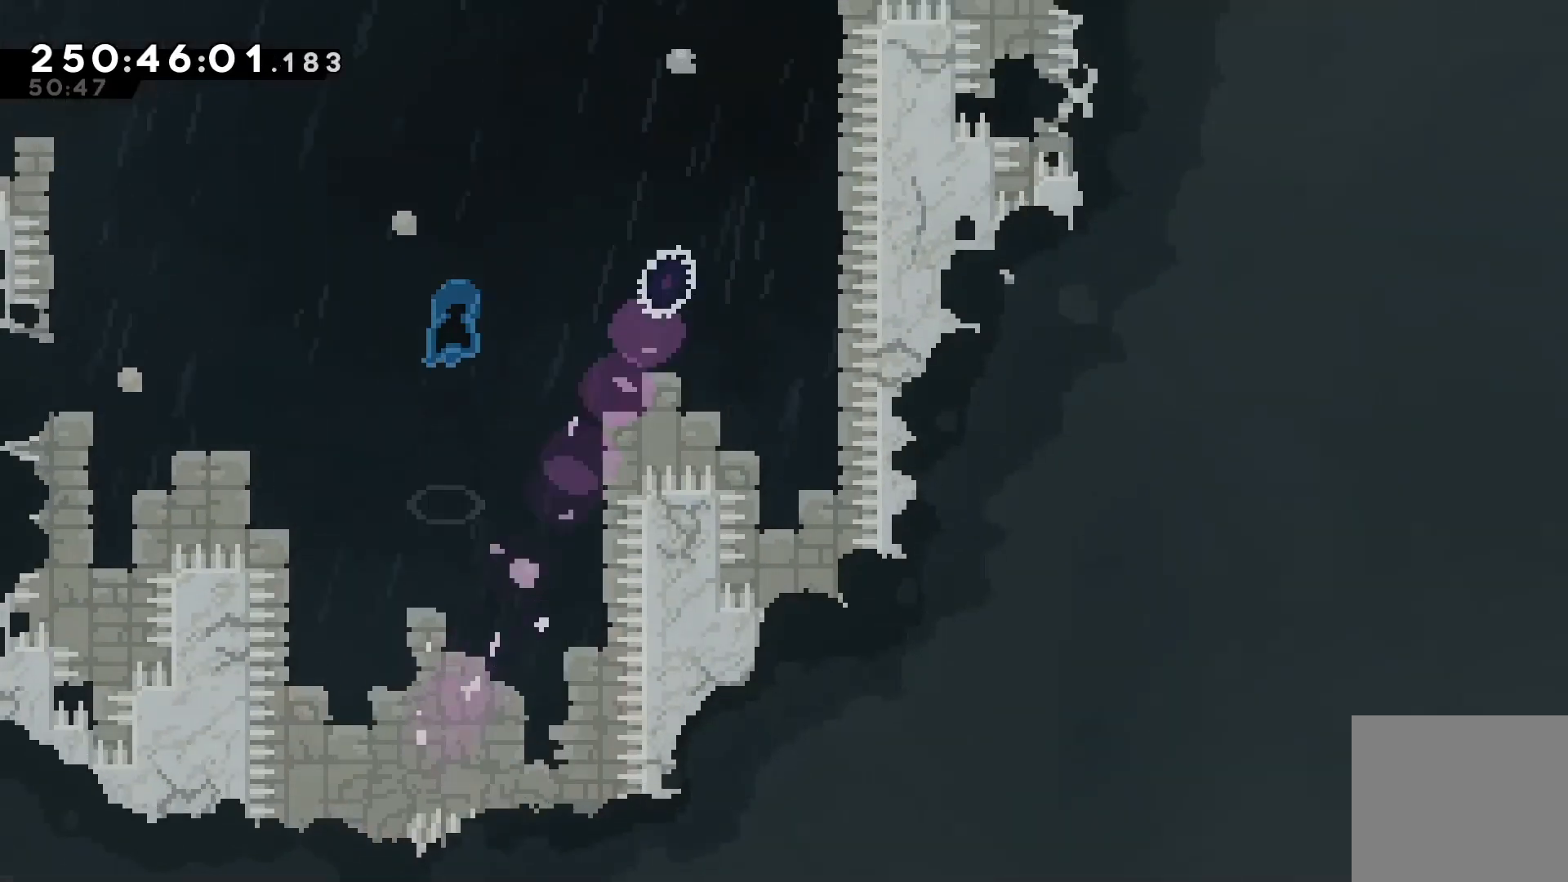
{"keys": ["right"], "events": []}
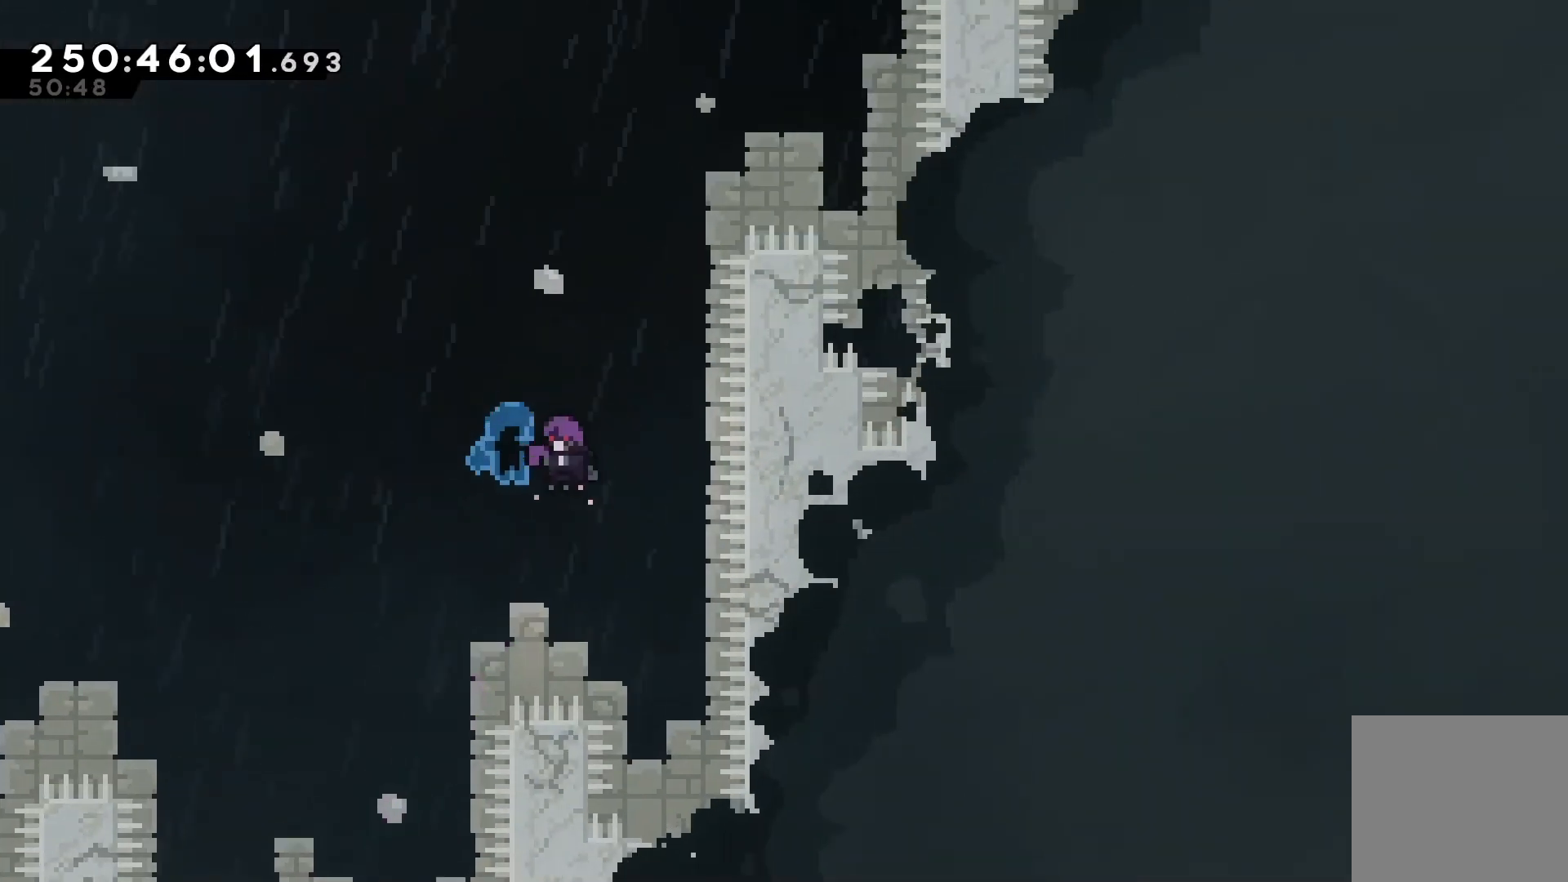
{"keys": ["right"], "events": []}
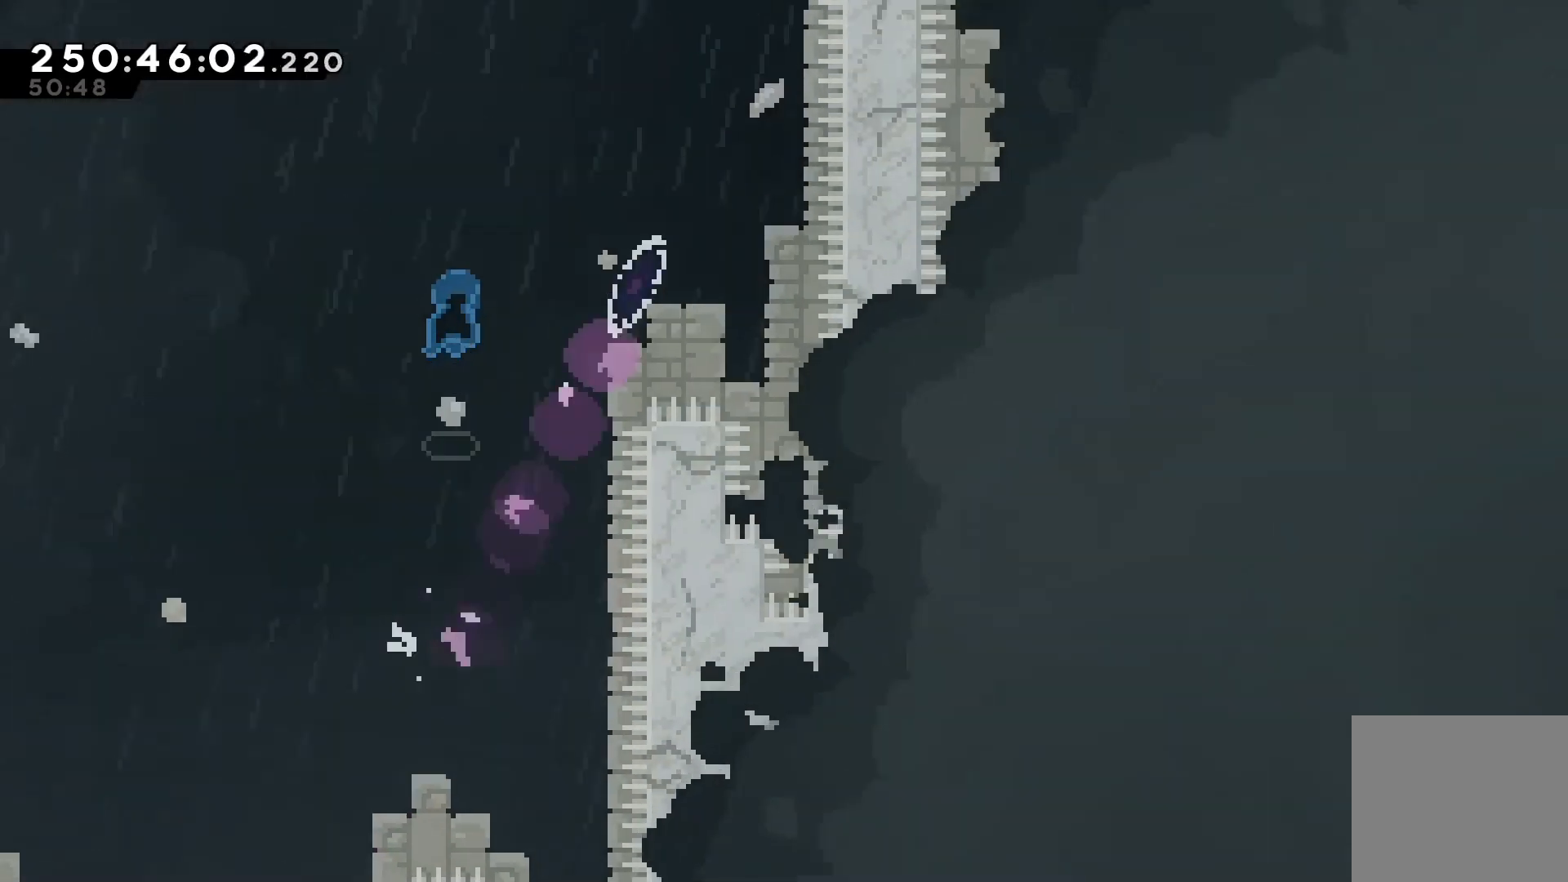
{"keys": ["right"], "events": []}
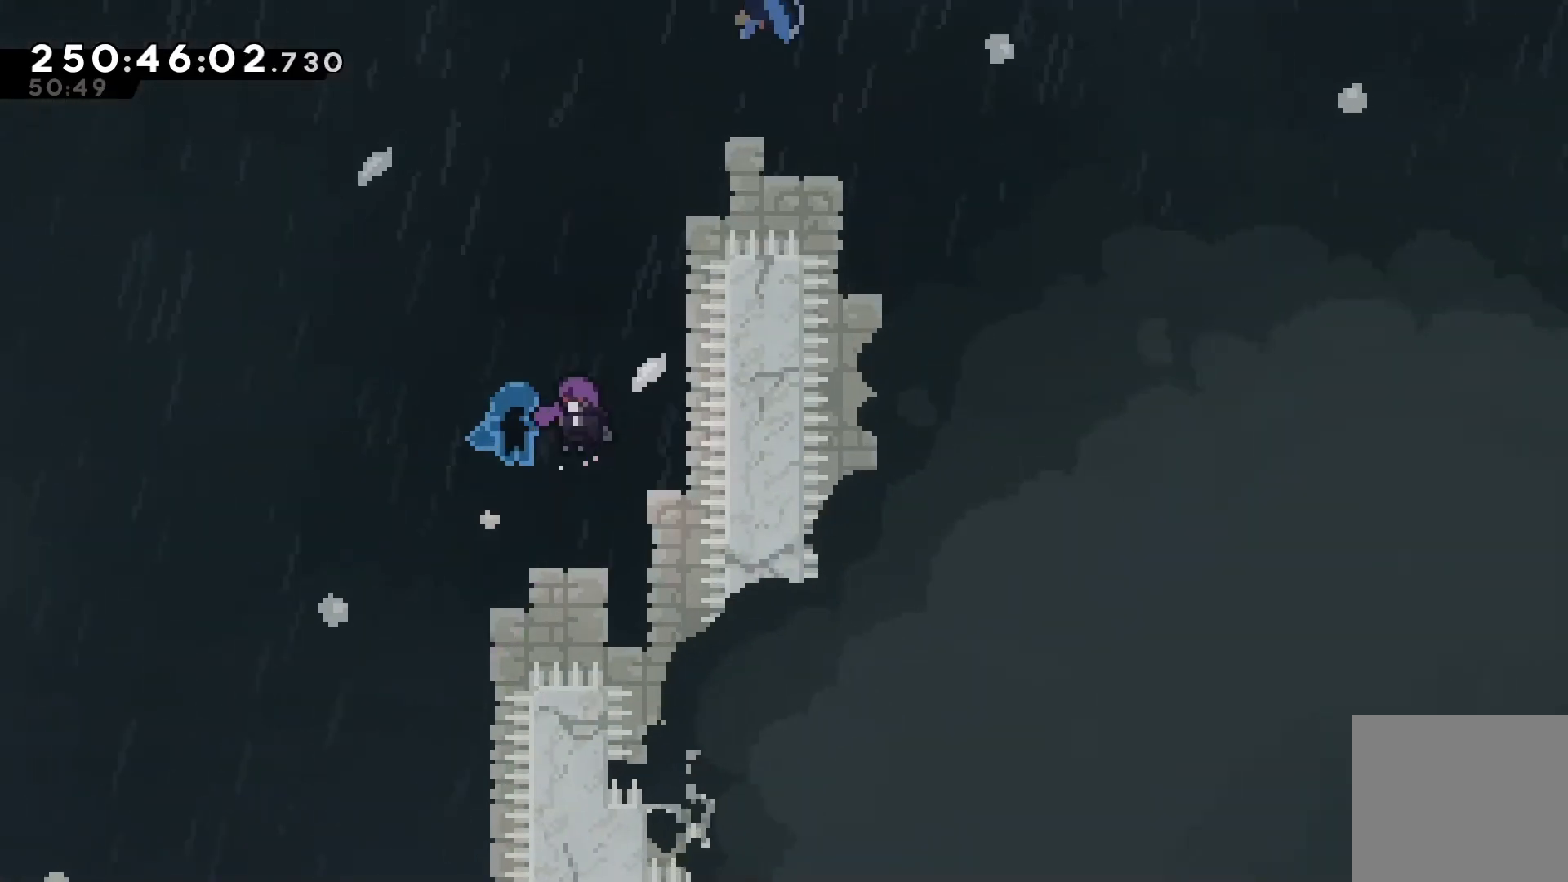
{"keys": ["right"], "events": []}
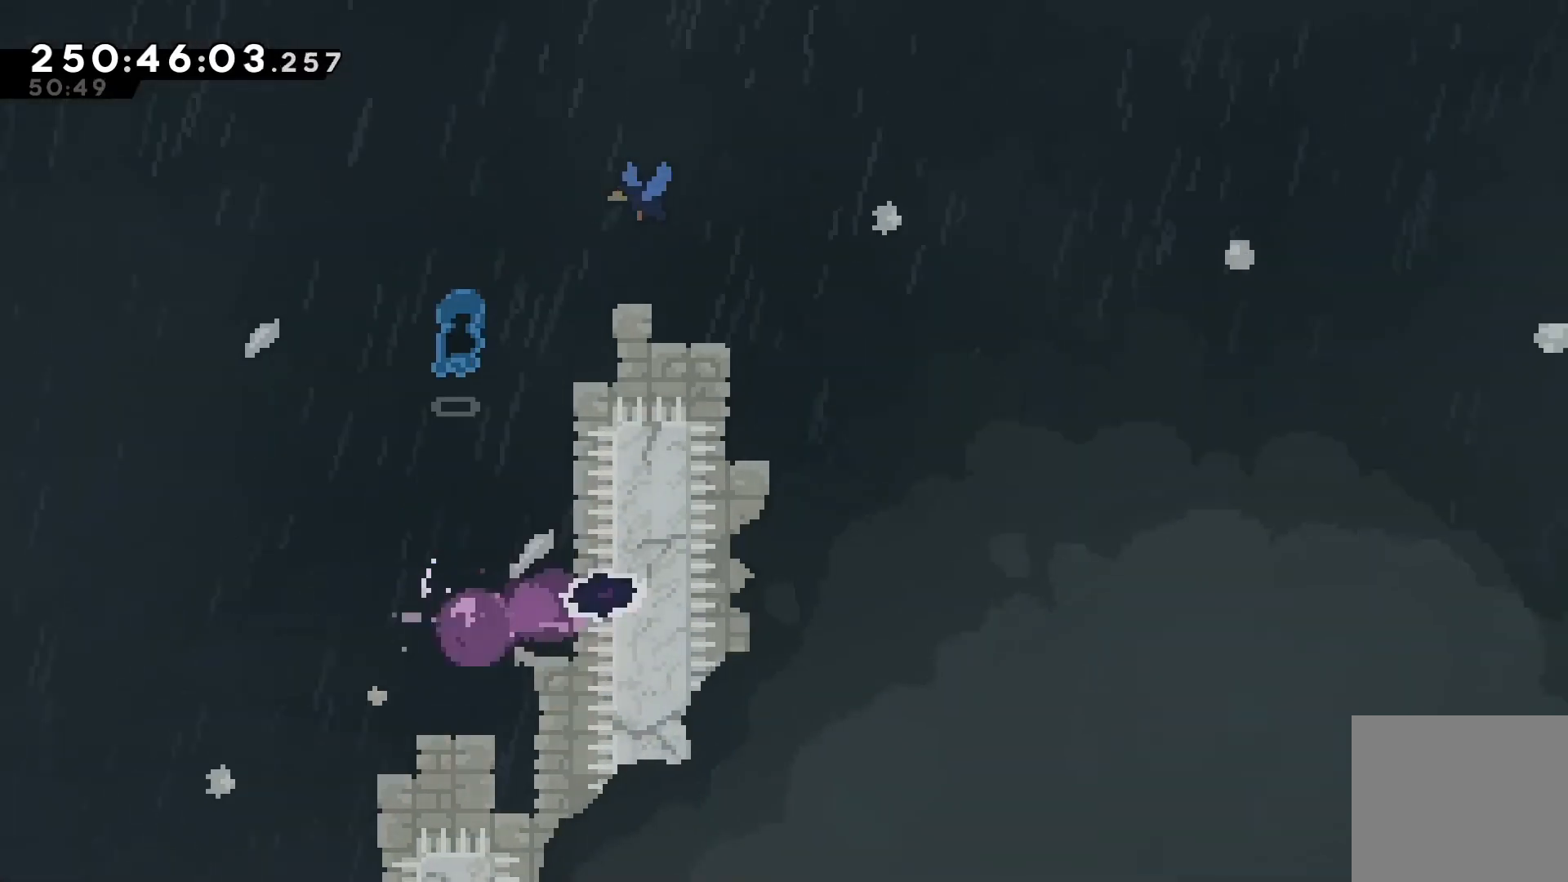
{"keys": ["right"], "events": []}
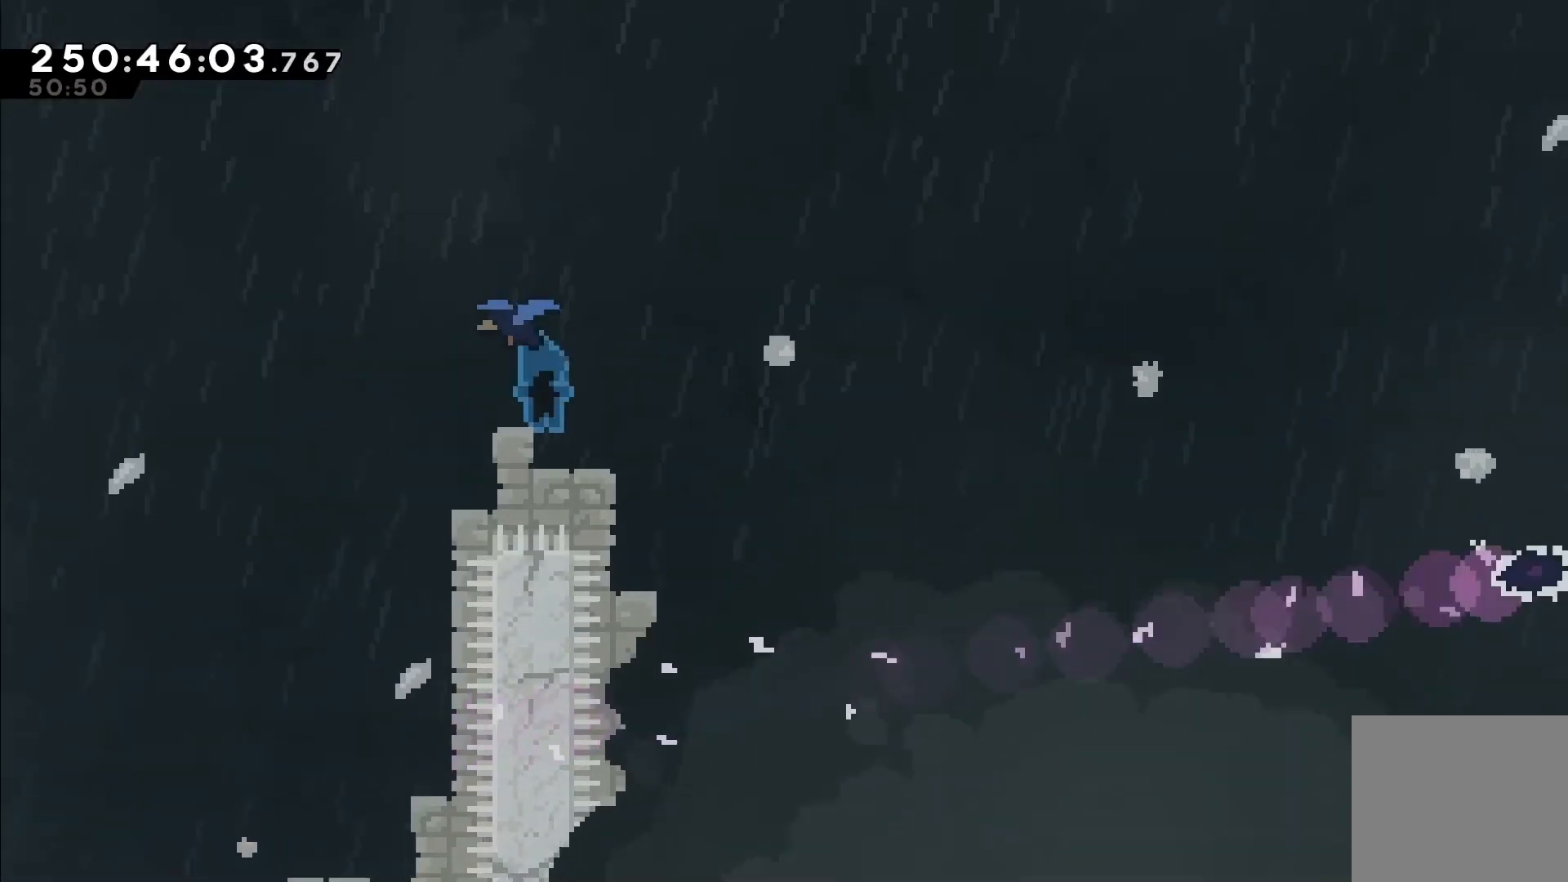
{"keys": ["right"], "events": []}
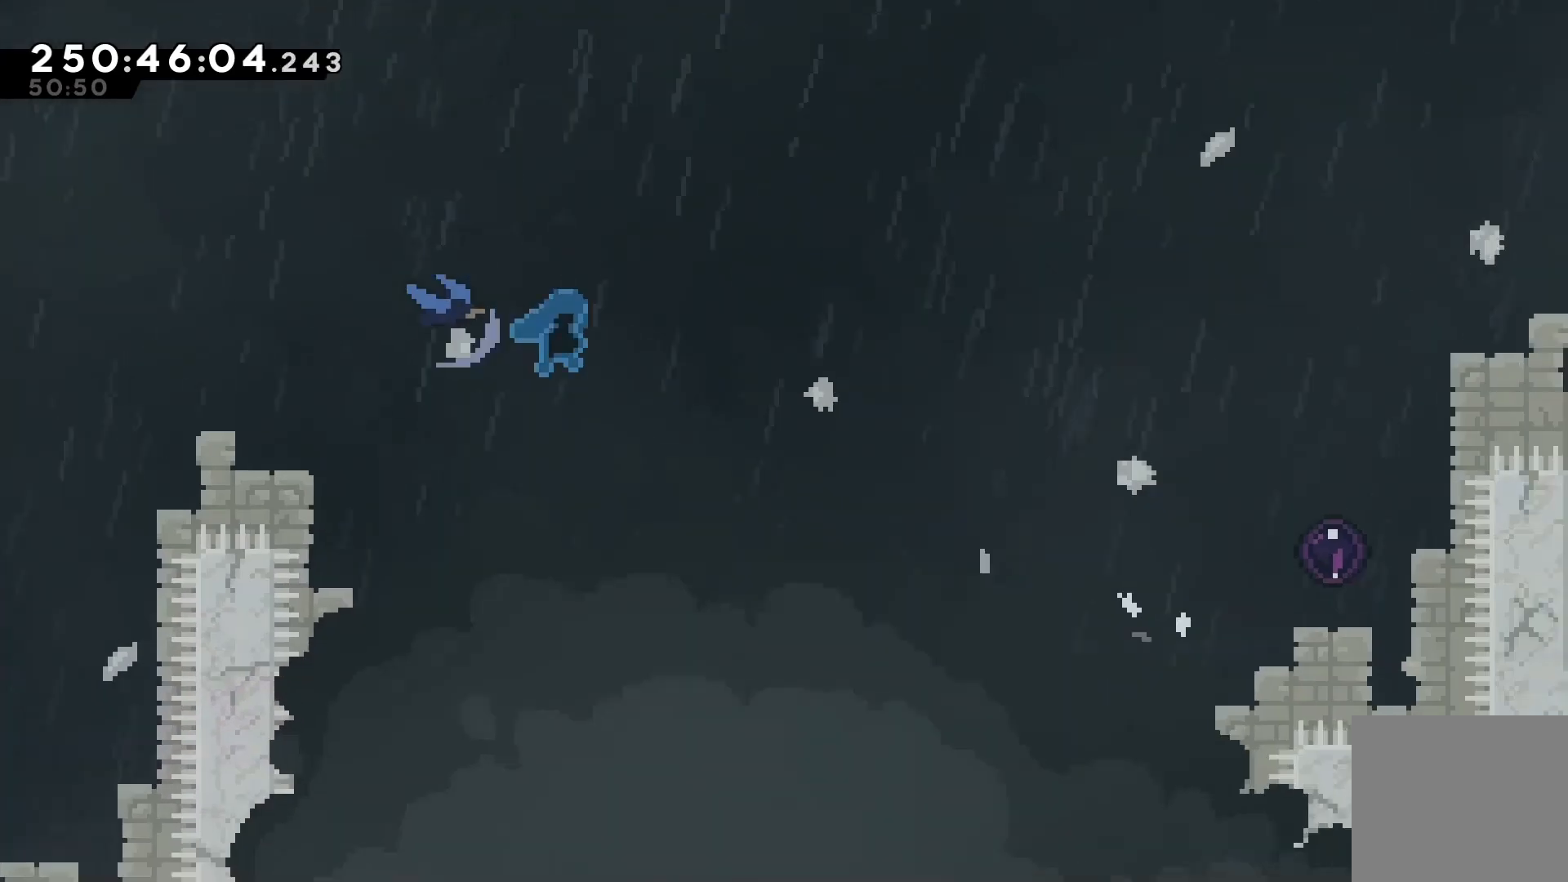
{"keys": ["right"], "events": []}
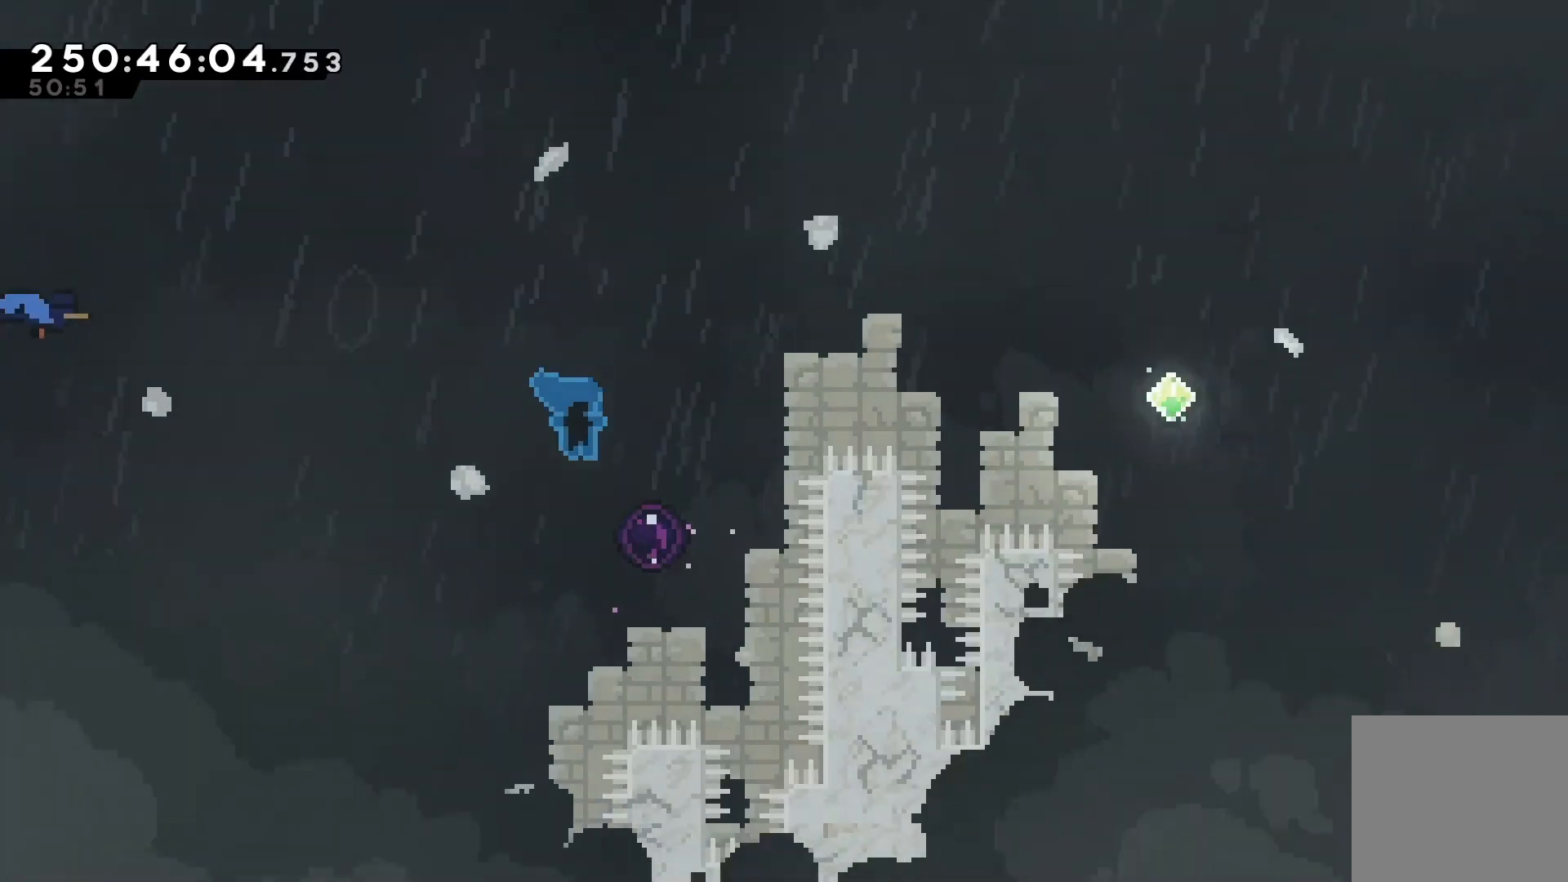
{"keys": ["right"], "events": []}